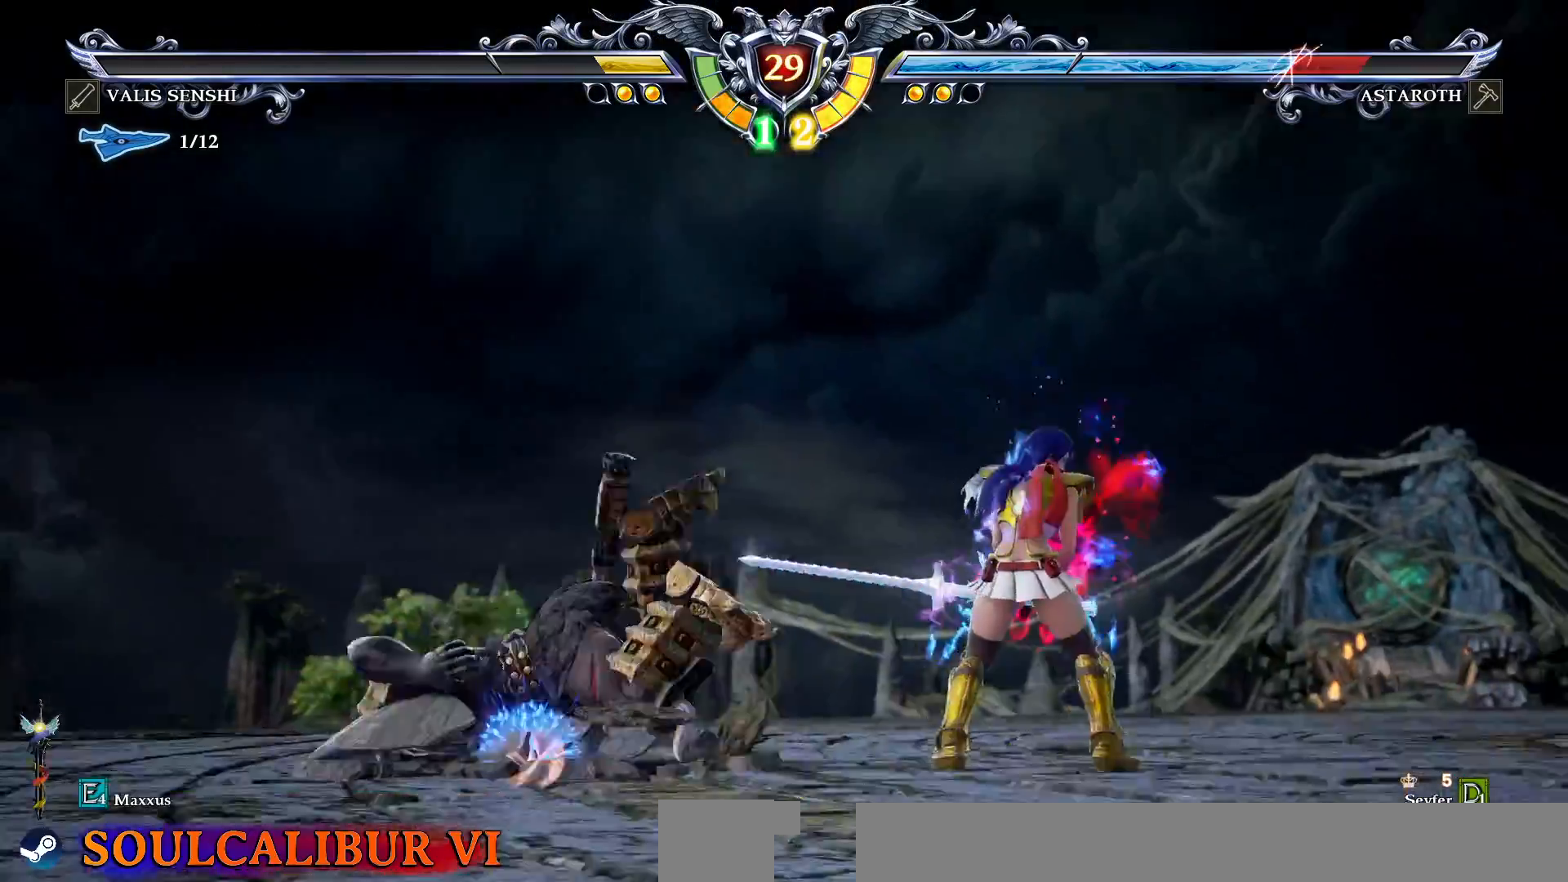
Gameplay with a controller (PlayStation layout); each line is a JSON object with the inputs held at the frame after it (dt_ms = milliseconds from this image to that frame). "events" lists button and stick changes between this image and that frame as [ms after this image, input, new state], when the widget could be followed in between. Not read: L1 L3 R1 R3.
{"dt_ms": 500, "buttons": ["CROSS"], "events": [[367, "CROSS", "down"]]}
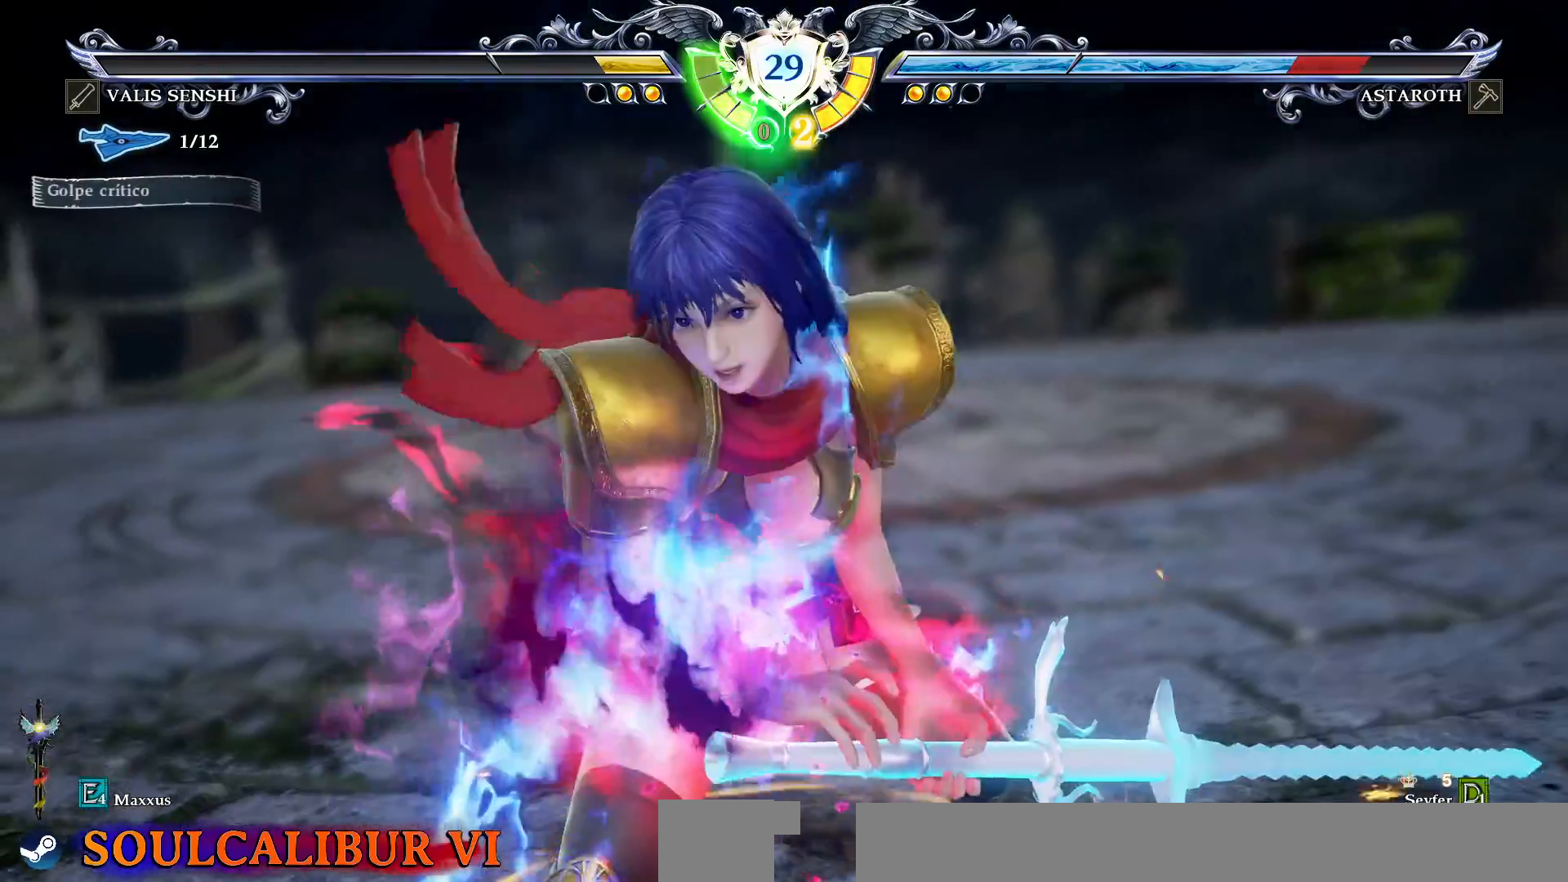
{"dt_ms": 500, "buttons": ["CROSS"], "events": []}
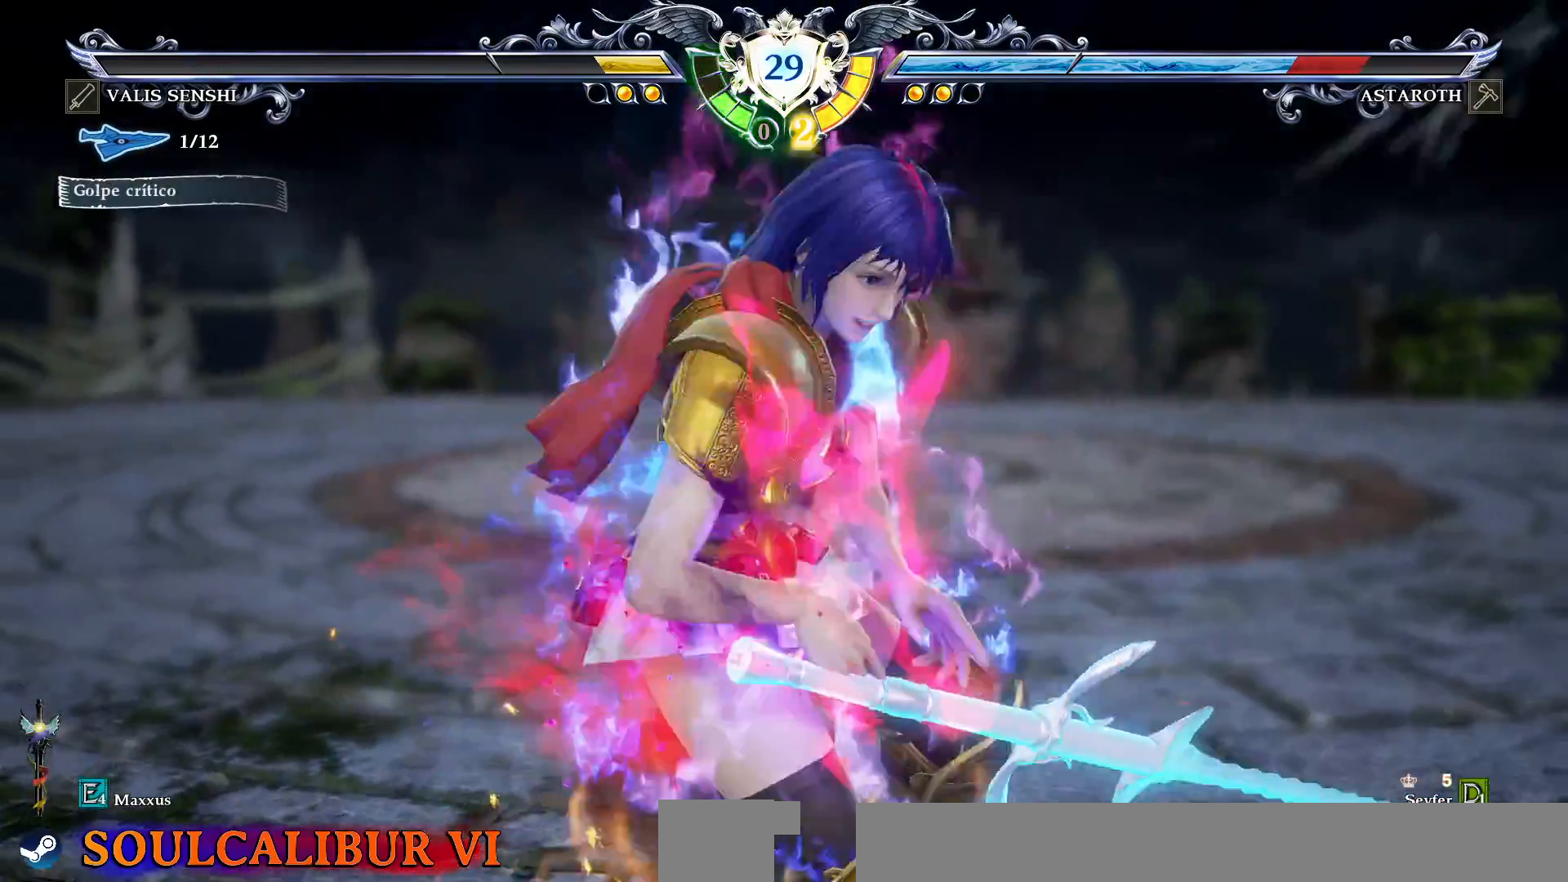
{"dt_ms": 500, "buttons": ["CROSS"], "events": []}
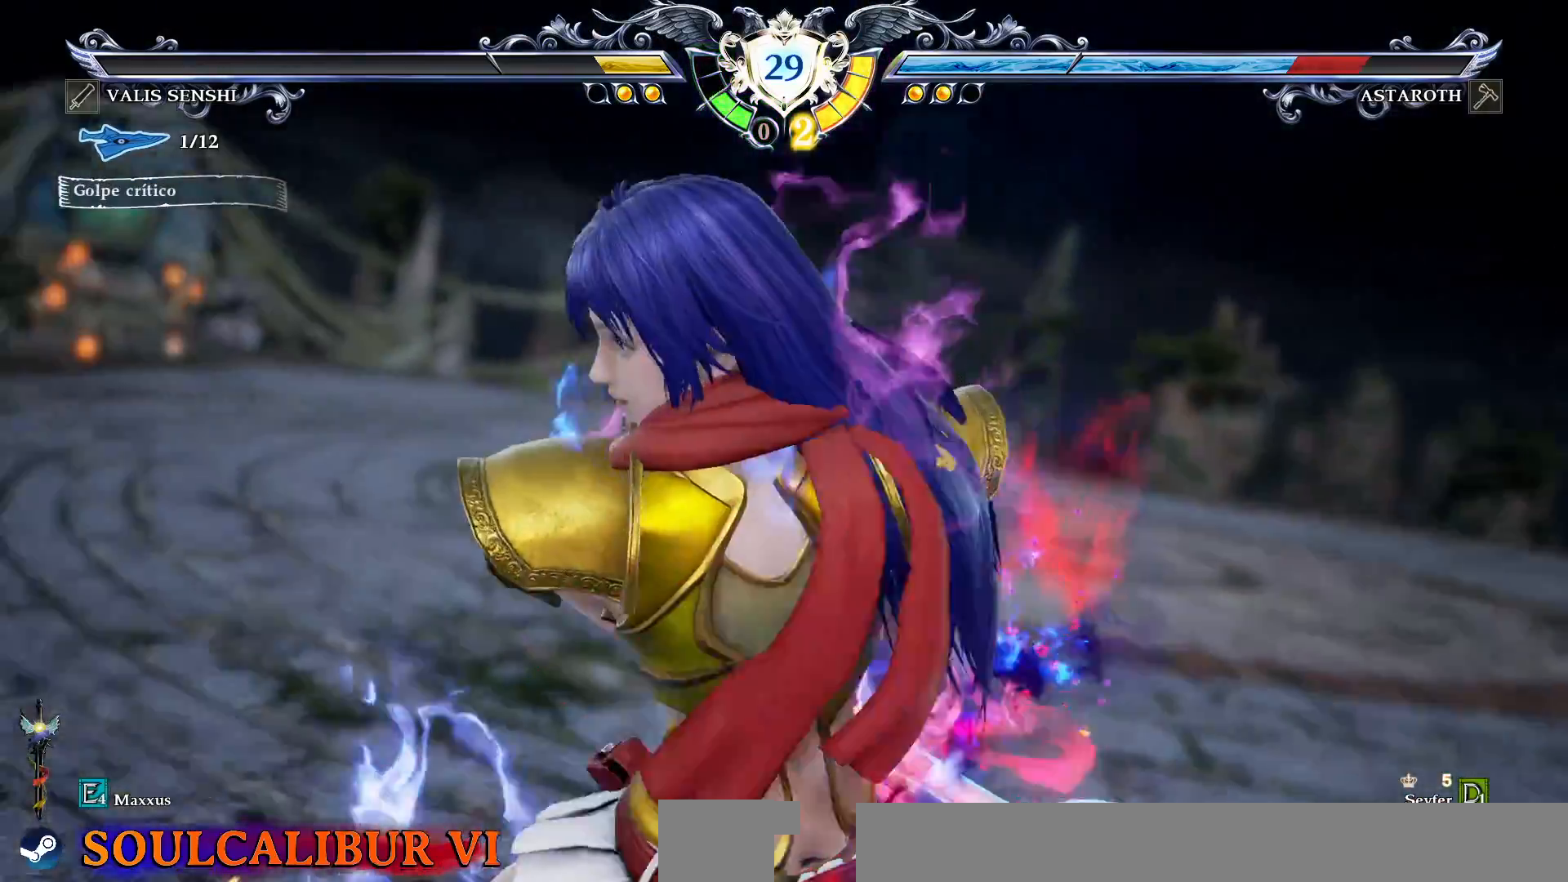
{"dt_ms": 500, "buttons": ["CROSS"], "events": []}
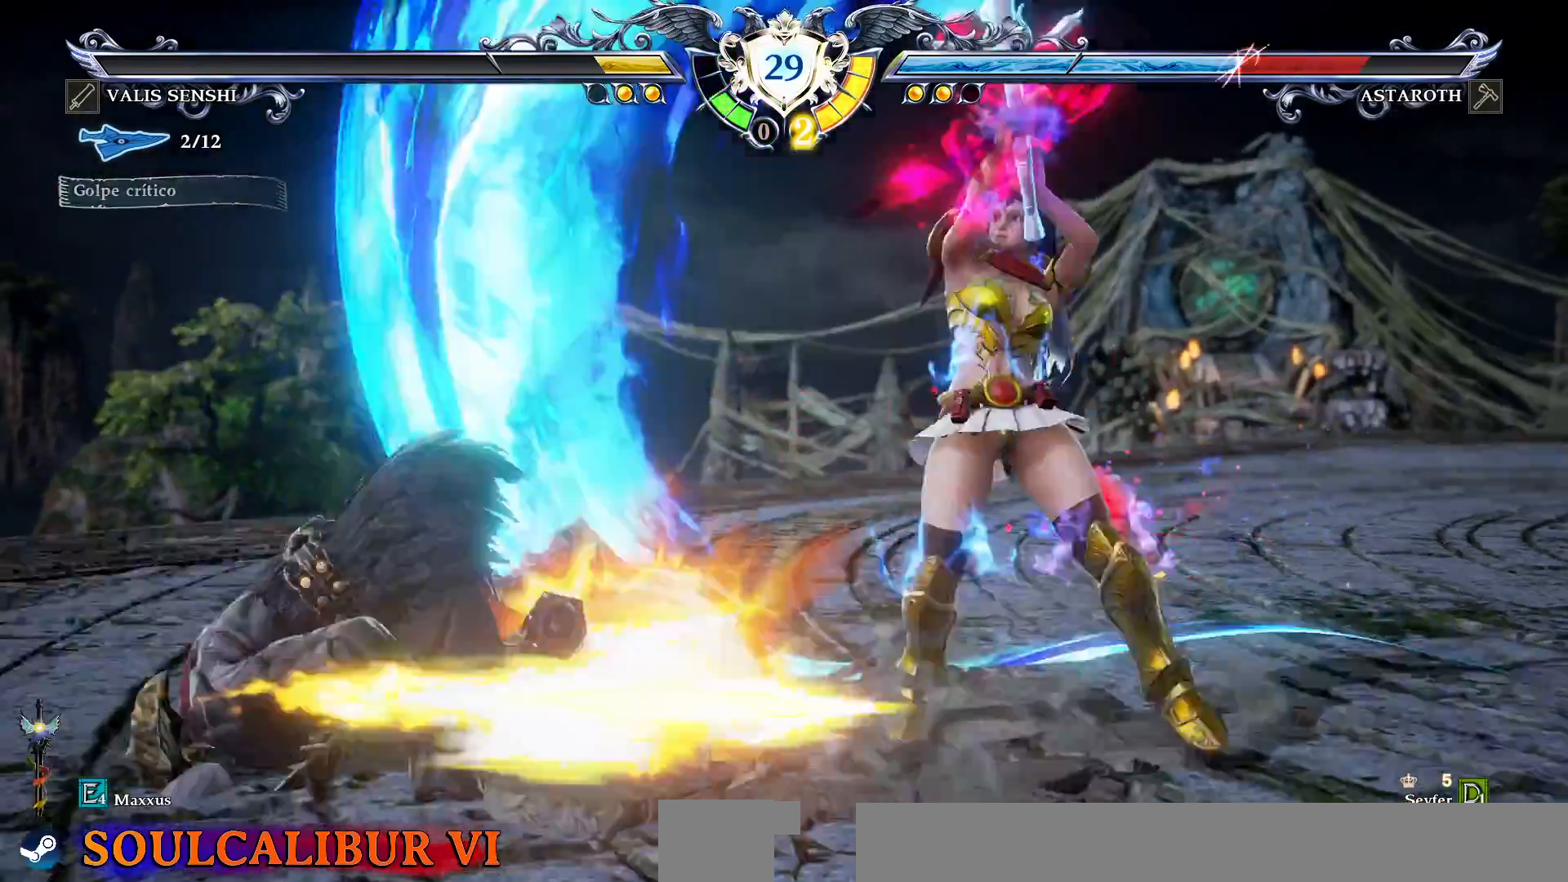
{"dt_ms": 500, "buttons": ["CROSS", "DPAD_LEFT"], "events": [[233, "DPAD_LEFT", "down"], [250, "CROSS", "up"], [433, "CROSS", "down"]]}
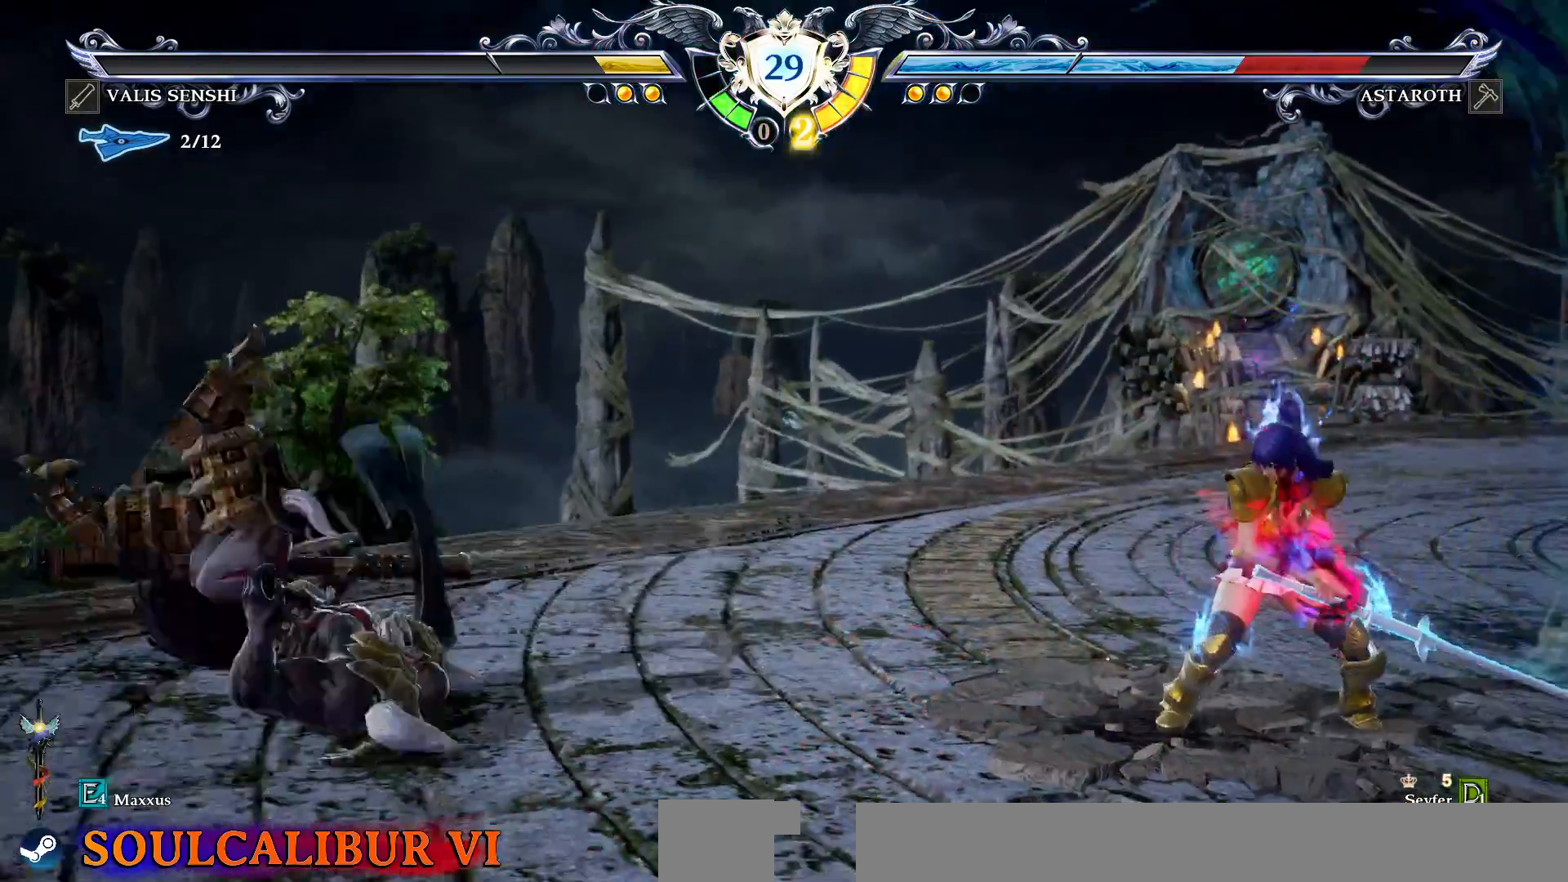
{"dt_ms": 500, "buttons": ["SQUARE", "DPAD_LEFT"], "events": [[33, "CROSS", "up"], [100, "CROSS", "down"], [183, "DPAD_LEFT", "up"], [233, "CROSS", "up"], [367, "DPAD_DOWN", "down"], [400, "DPAD_LEFT", "down"], [433, "DPAD_DOWN", "up"], [500, "SQUARE", "down"]]}
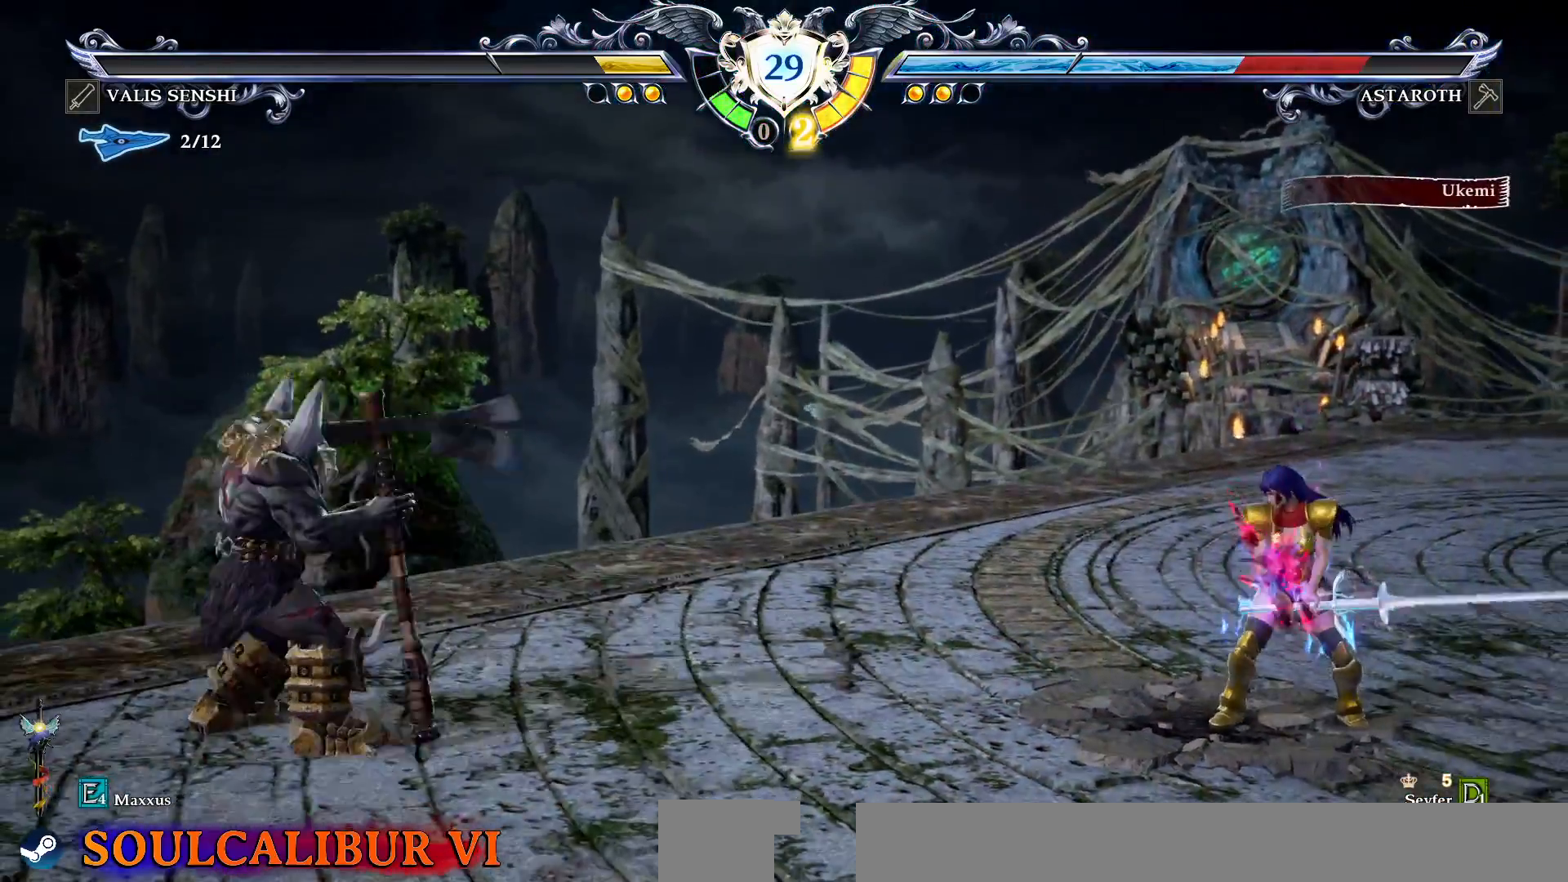
{"dt_ms": 500, "buttons": [], "events": [[17, "DPAD_LEFT", "up"], [83, "SQUARE", "up"]]}
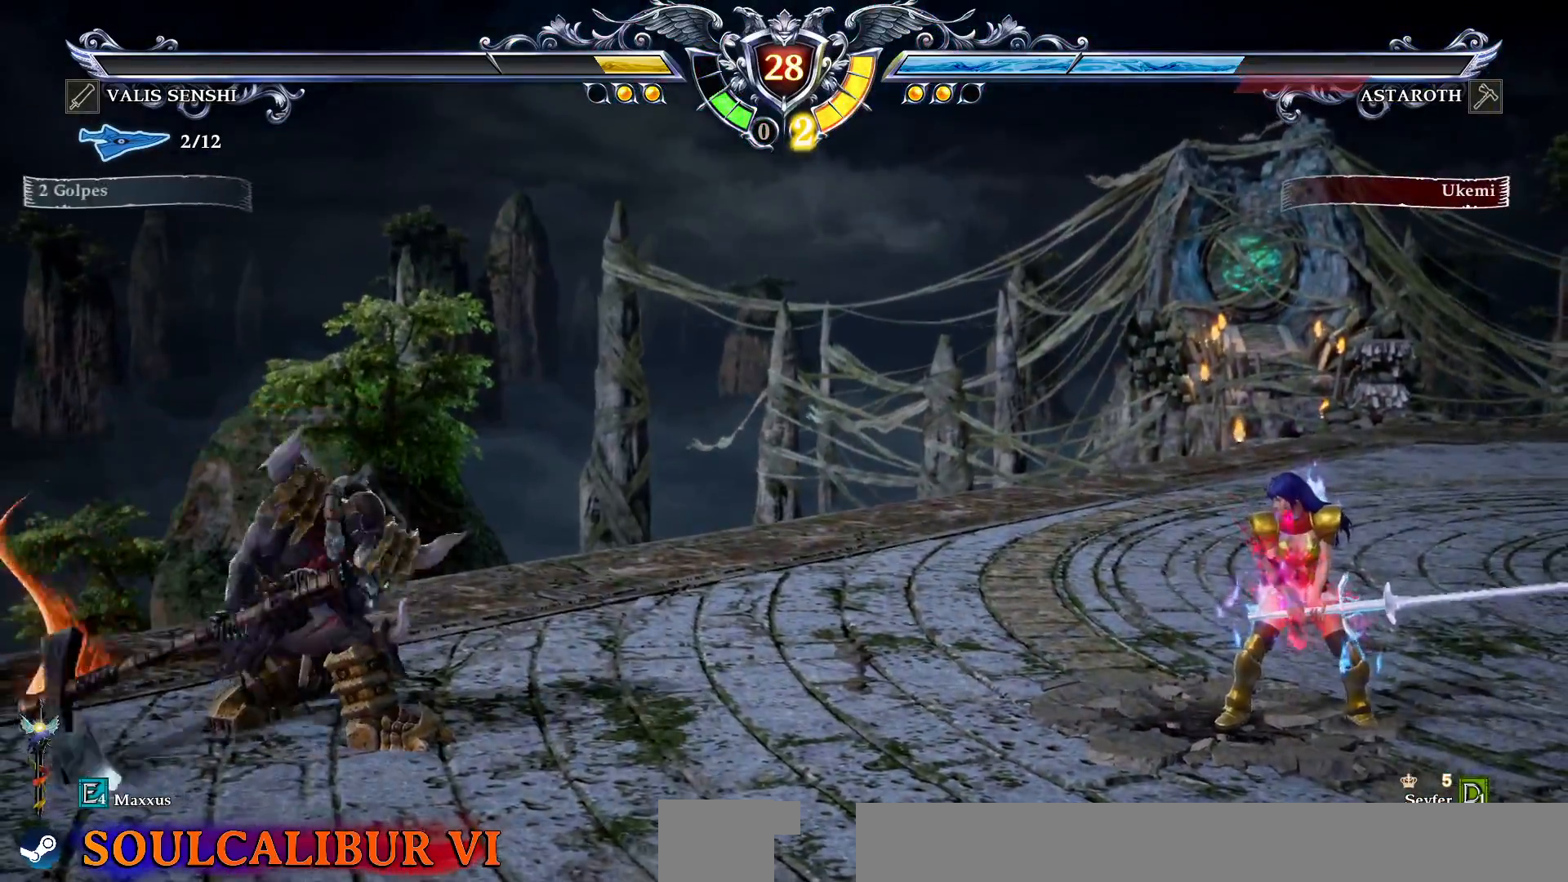
{"dt_ms": 500, "buttons": [], "events": []}
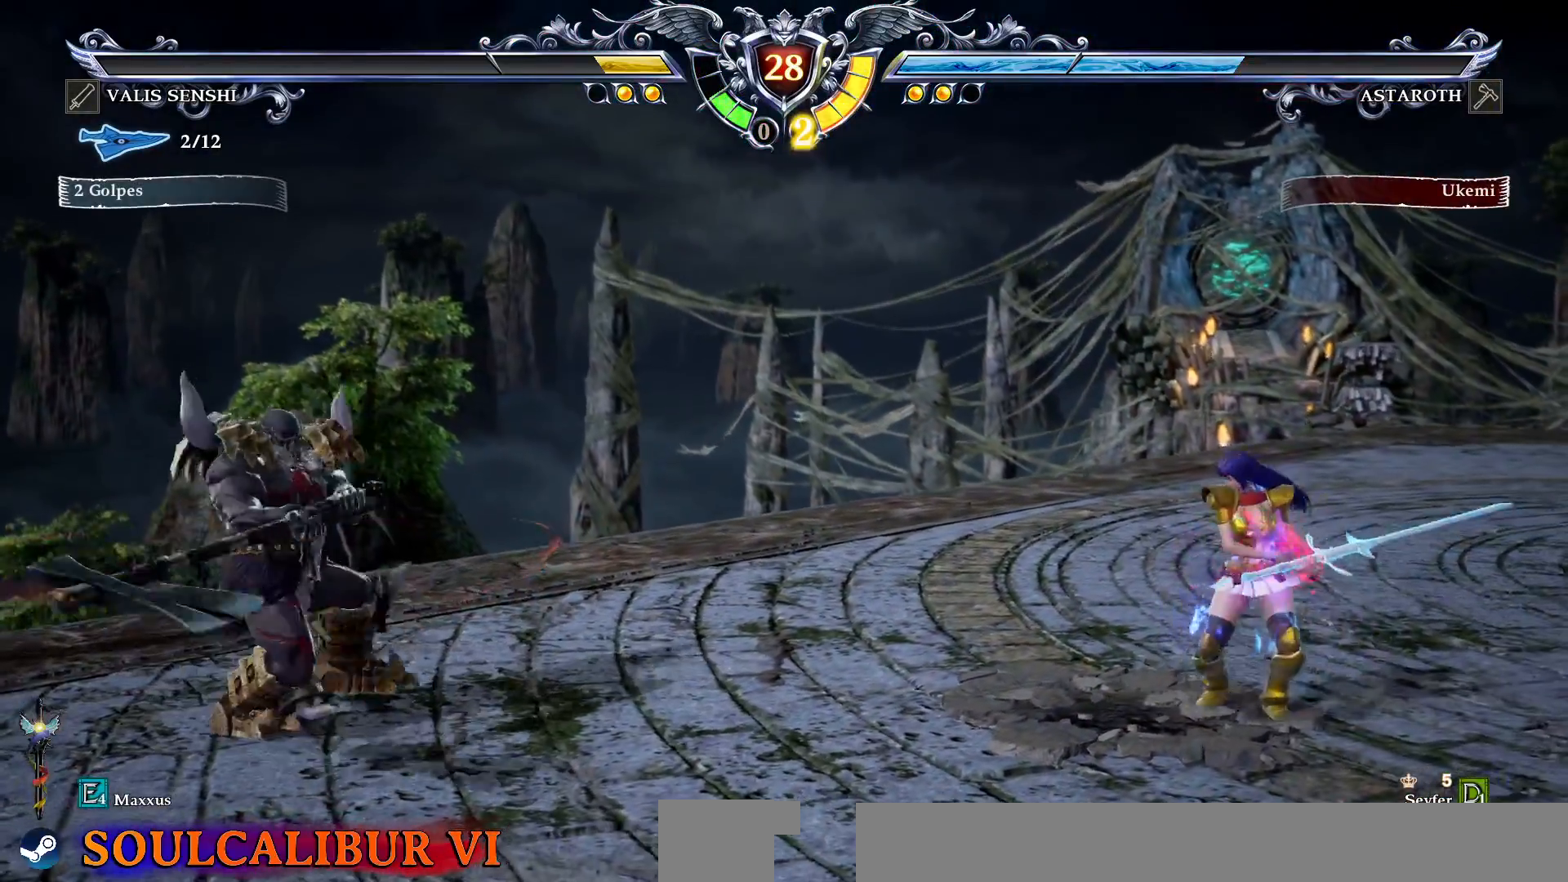
{"dt_ms": 500, "buttons": ["CROSS"], "events": [[500, "CROSS", "down"]]}
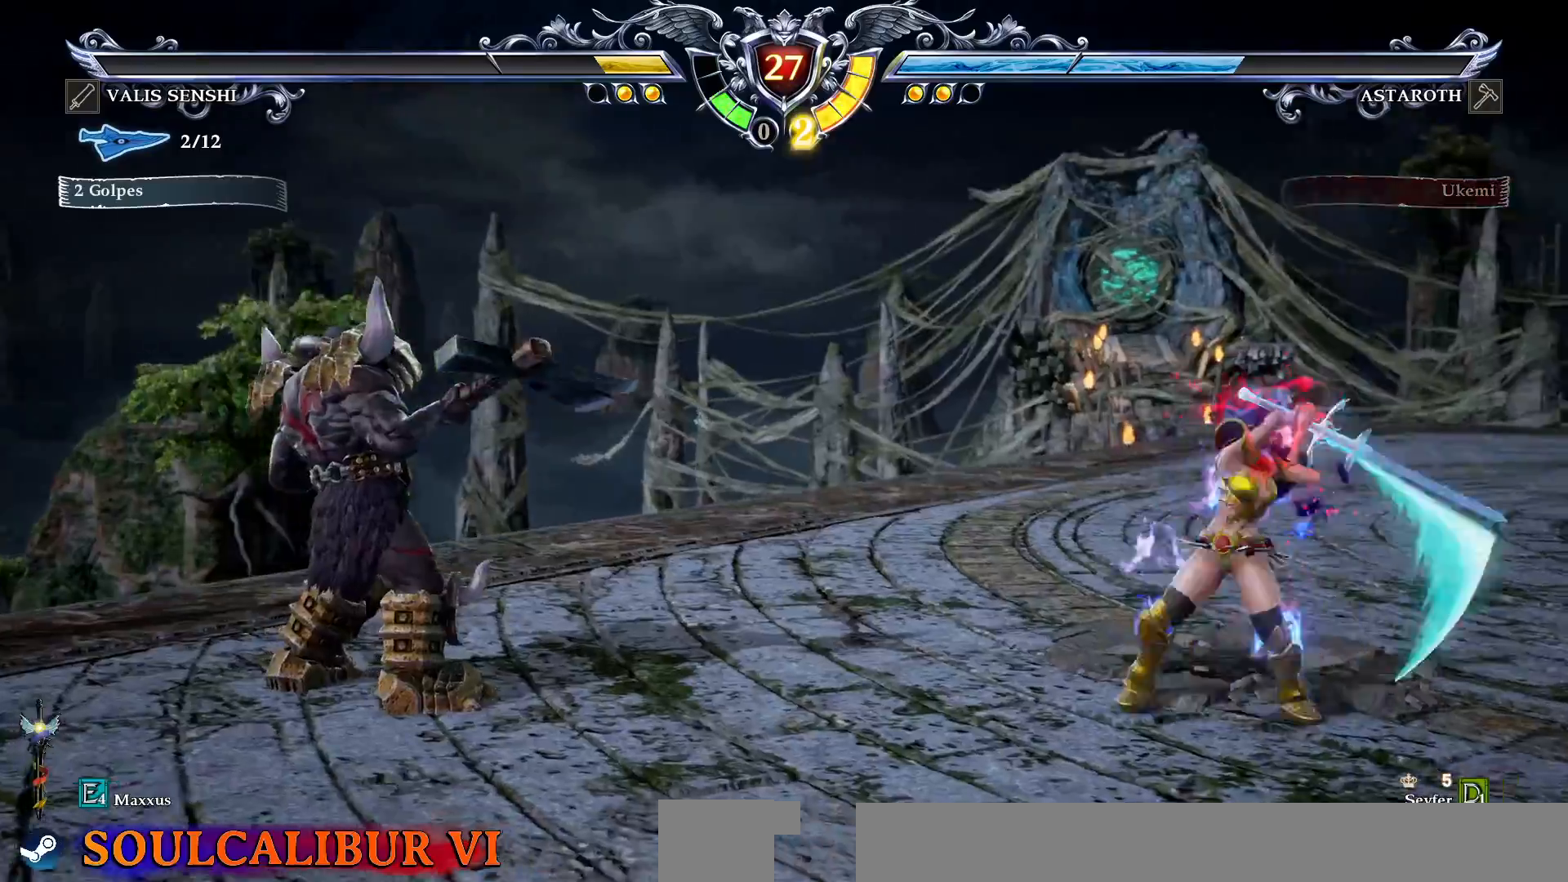
{"dt_ms": 500, "buttons": [], "events": [[200, "CROSS", "up"], [233, "DPAD_UP", "down"], [250, "R2", "down"], [350, "DPAD_UP", "up"], [367, "R2", "up"]]}
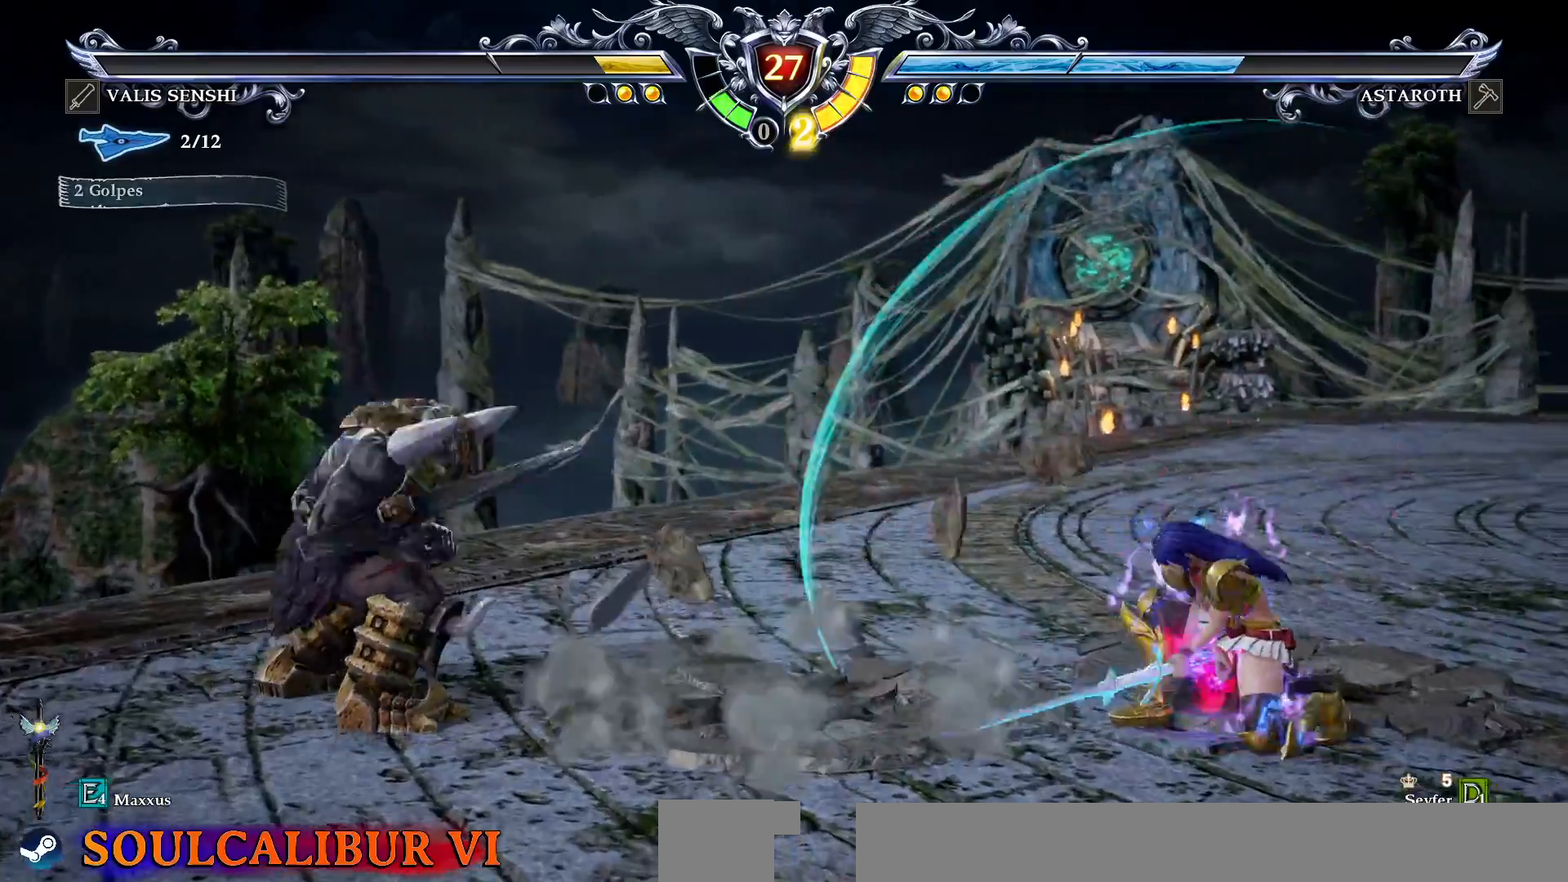
{"dt_ms": 500, "buttons": [], "events": []}
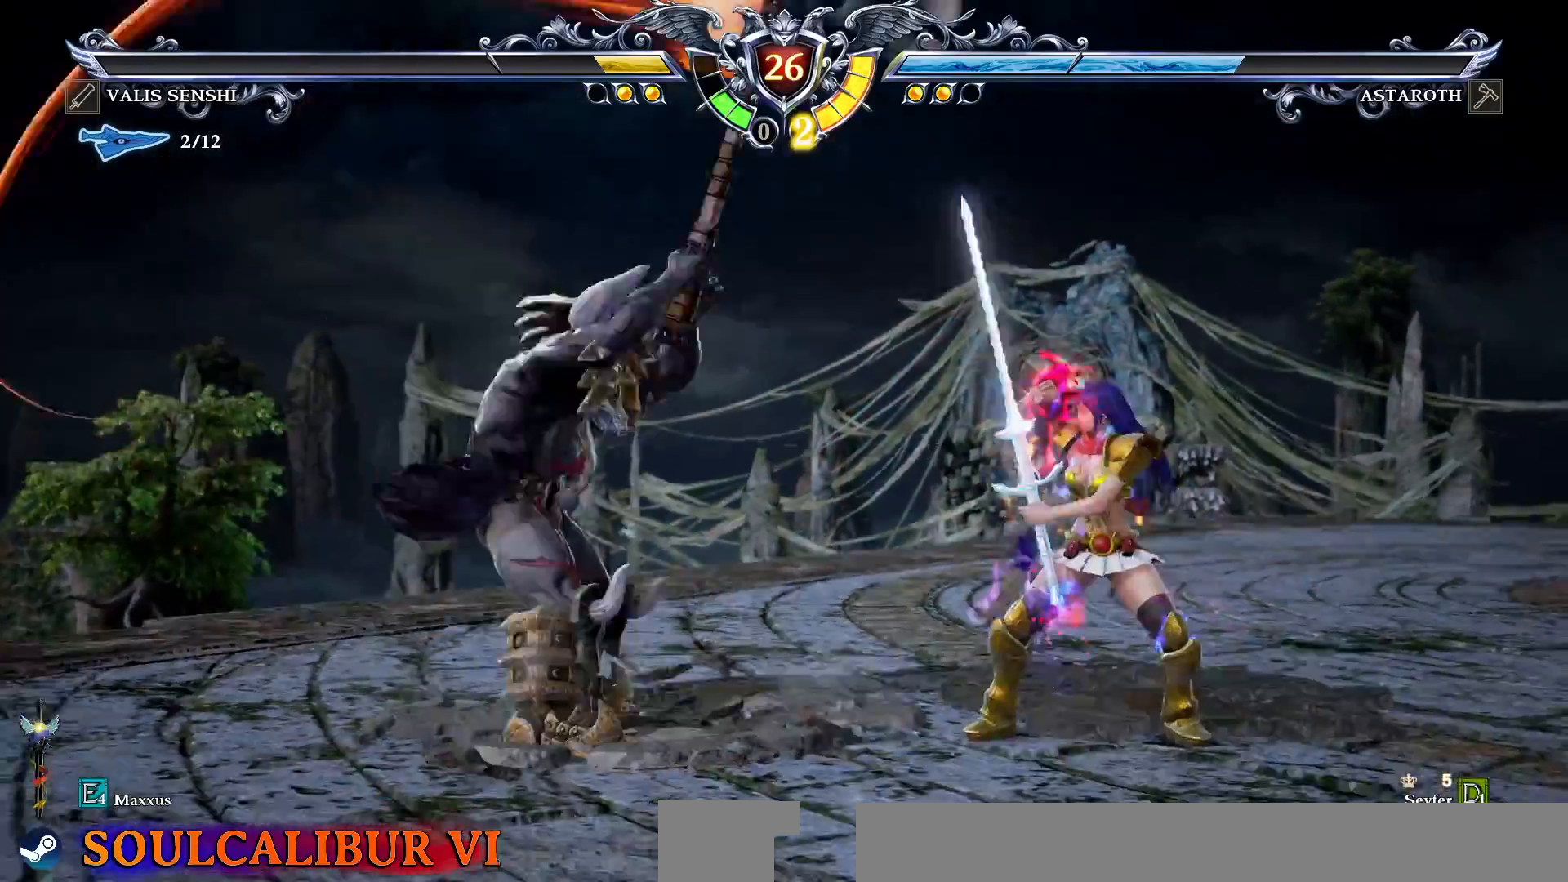
{"dt_ms": 500, "buttons": [], "events": []}
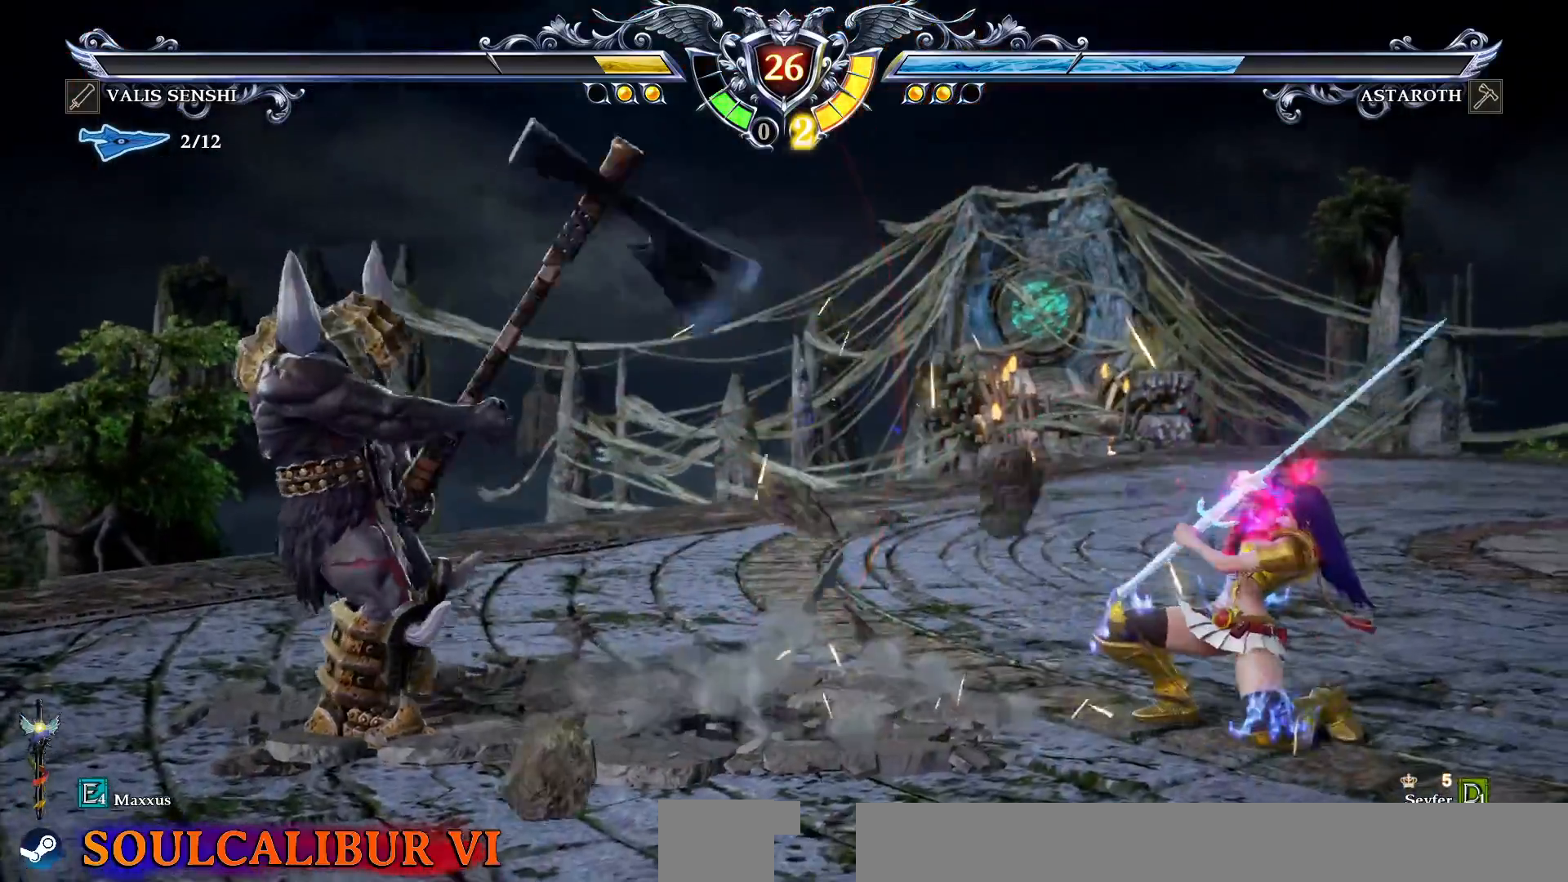
{"dt_ms": 500, "buttons": ["DPAD_DOWN"], "events": [[50, "DPAD_LEFT", "down"], [150, "DPAD_LEFT", "up"], [417, "DPAD_DOWN", "down"]]}
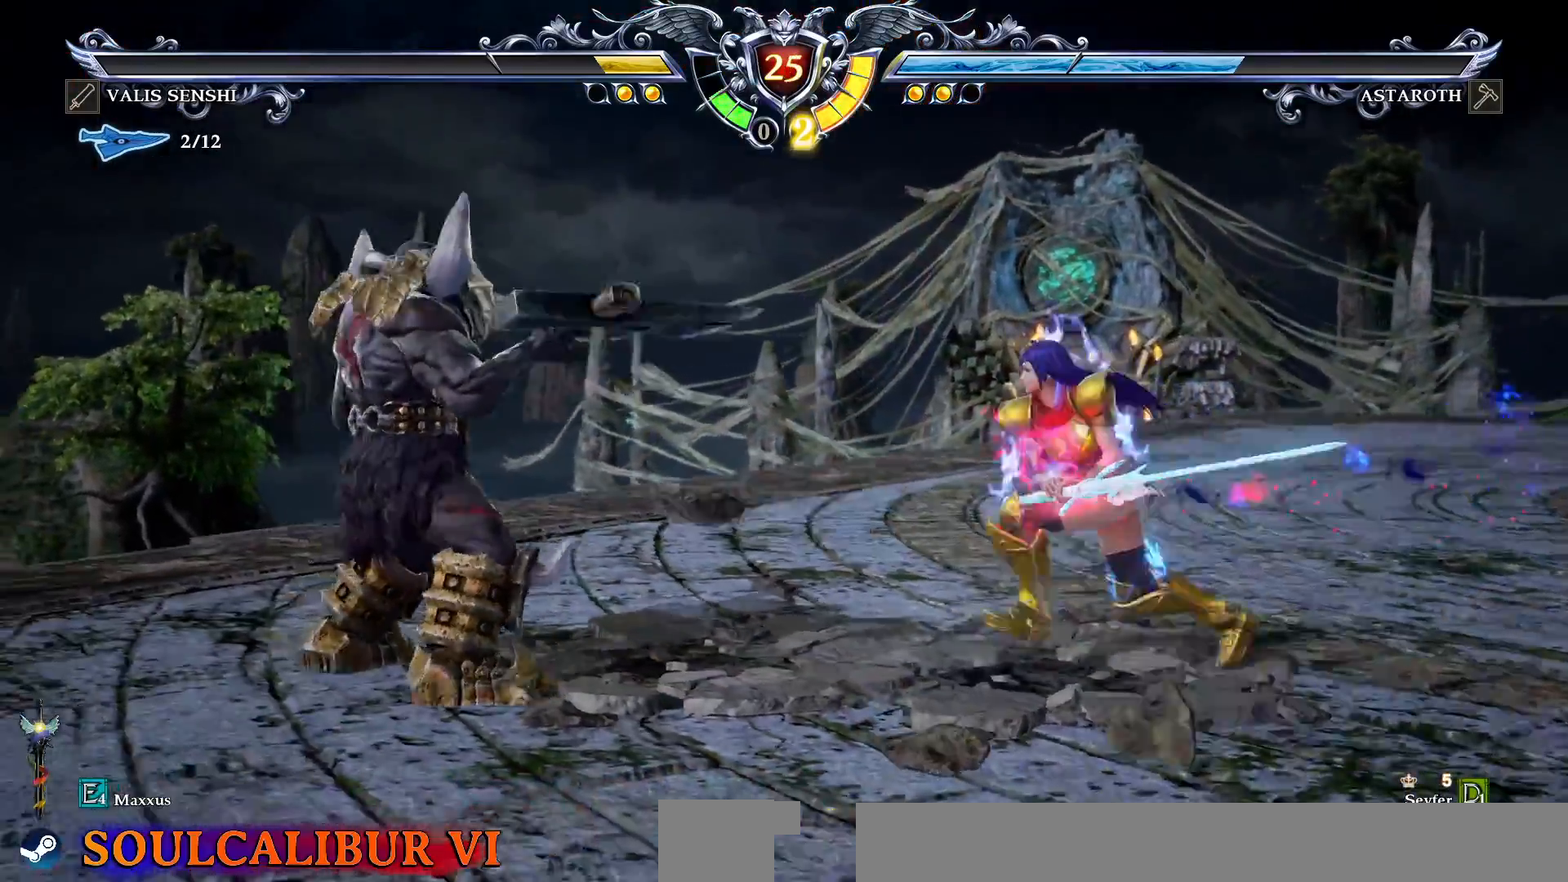
{"dt_ms": 500, "buttons": ["CROSS"], "events": [[17, "DPAD_DOWN", "up"], [167, "CROSS", "down"]]}
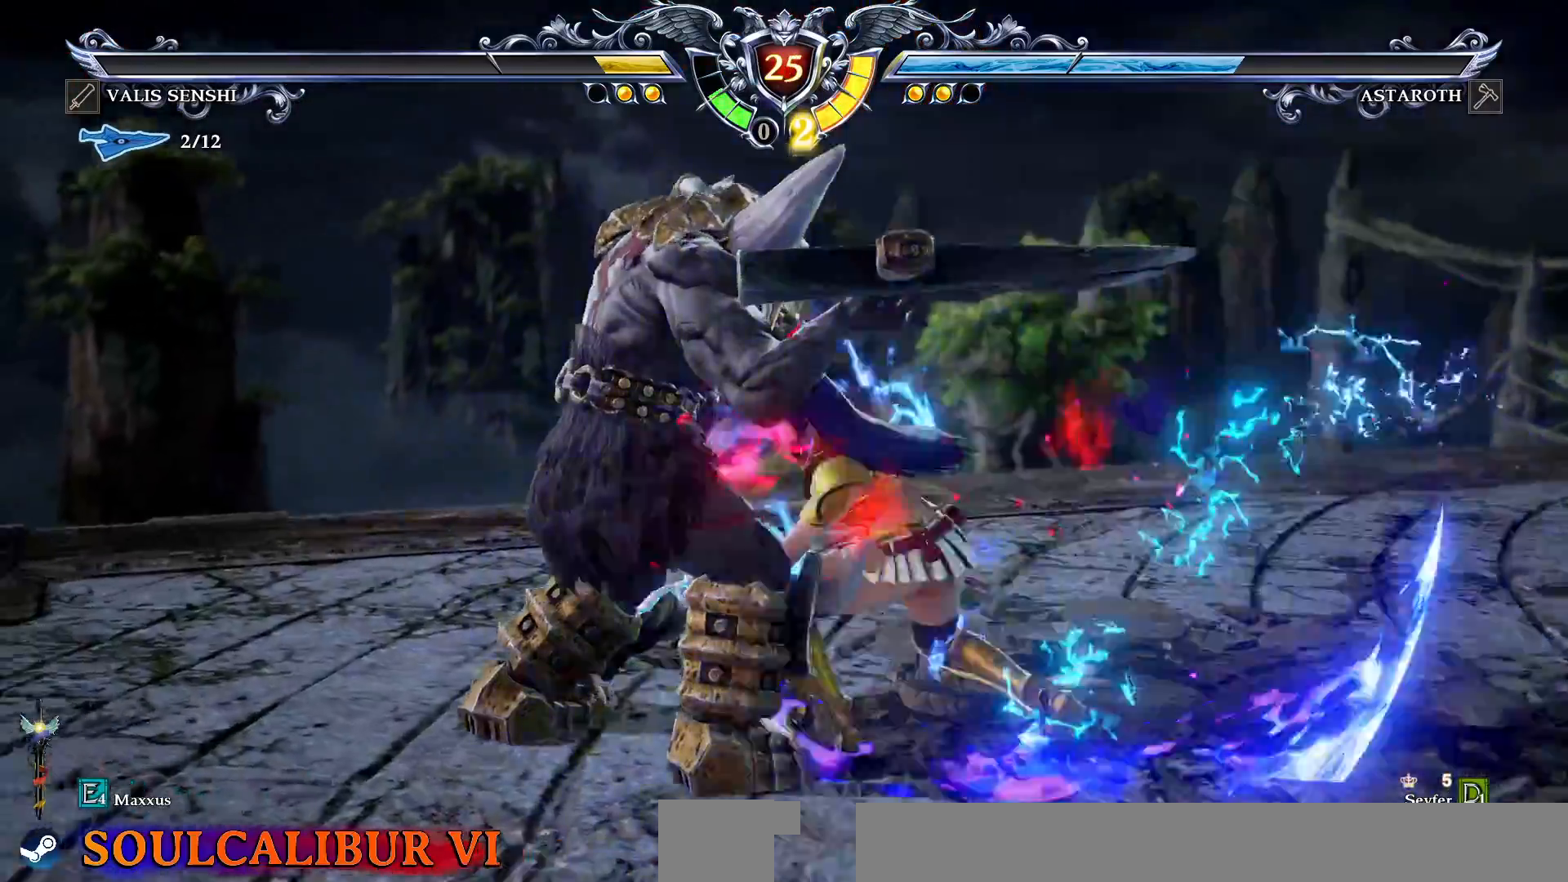
{"dt_ms": 500, "buttons": ["CROSS"]}
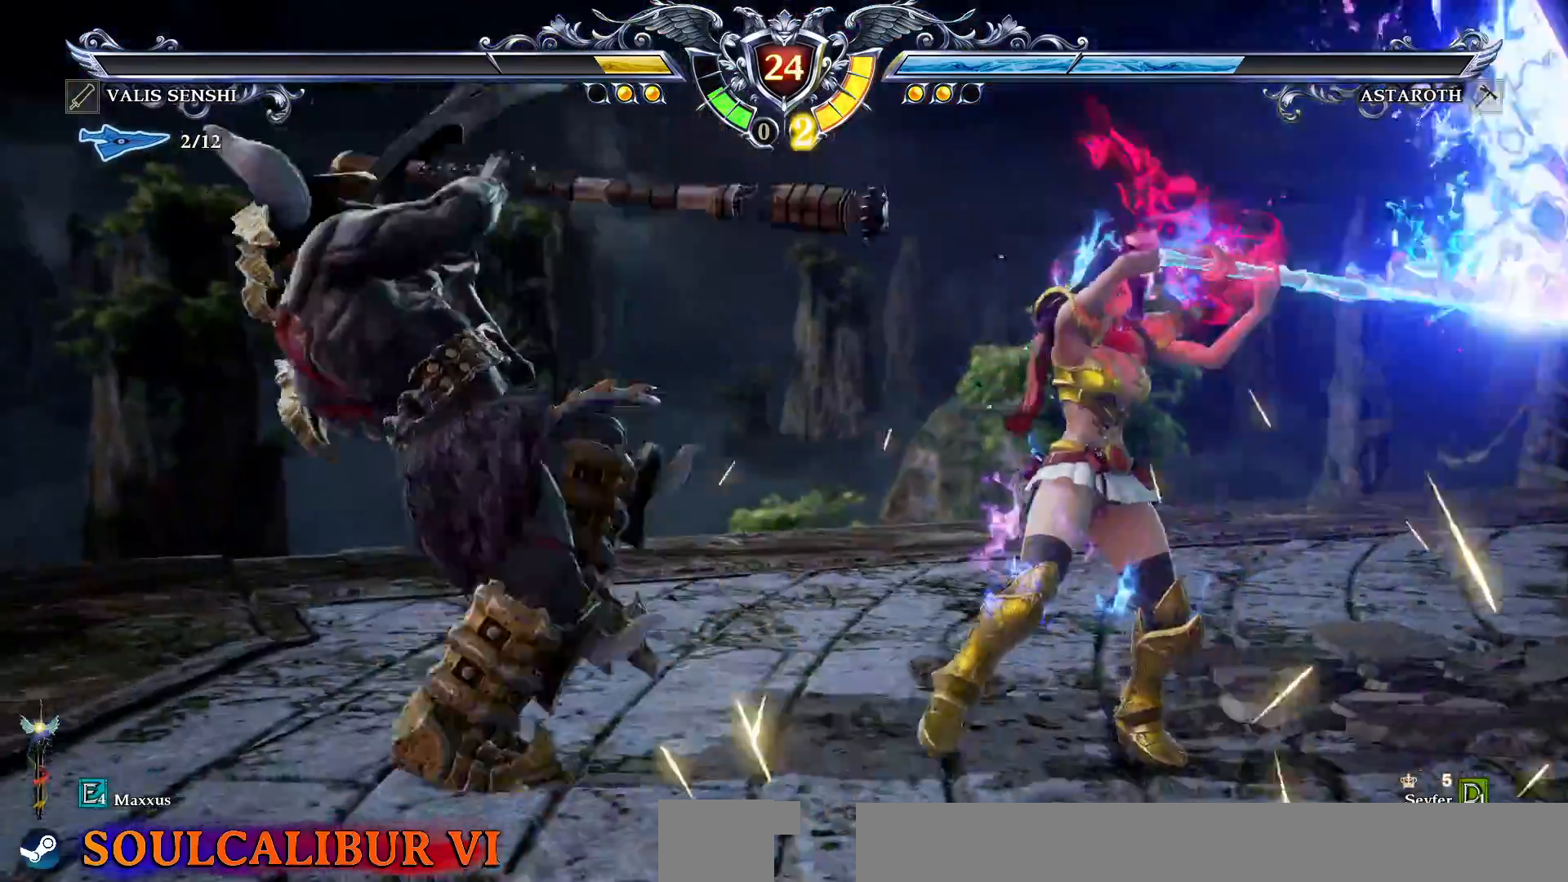
{"dt_ms": 500, "buttons": ["CROSS"], "events": []}
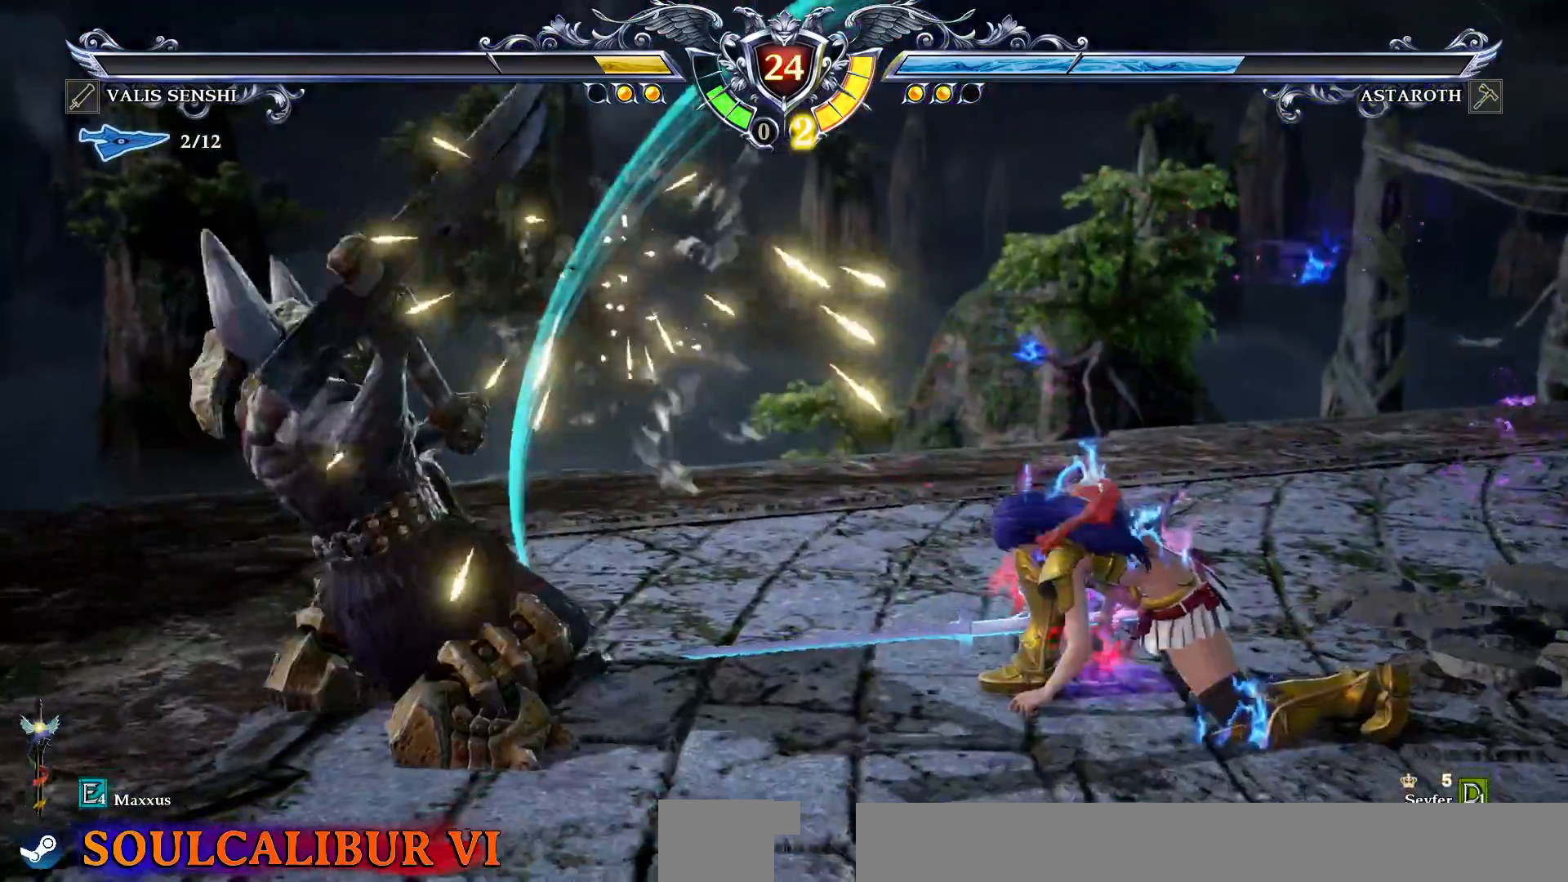
{"dt_ms": 1000, "buttons": ["CROSS"]}
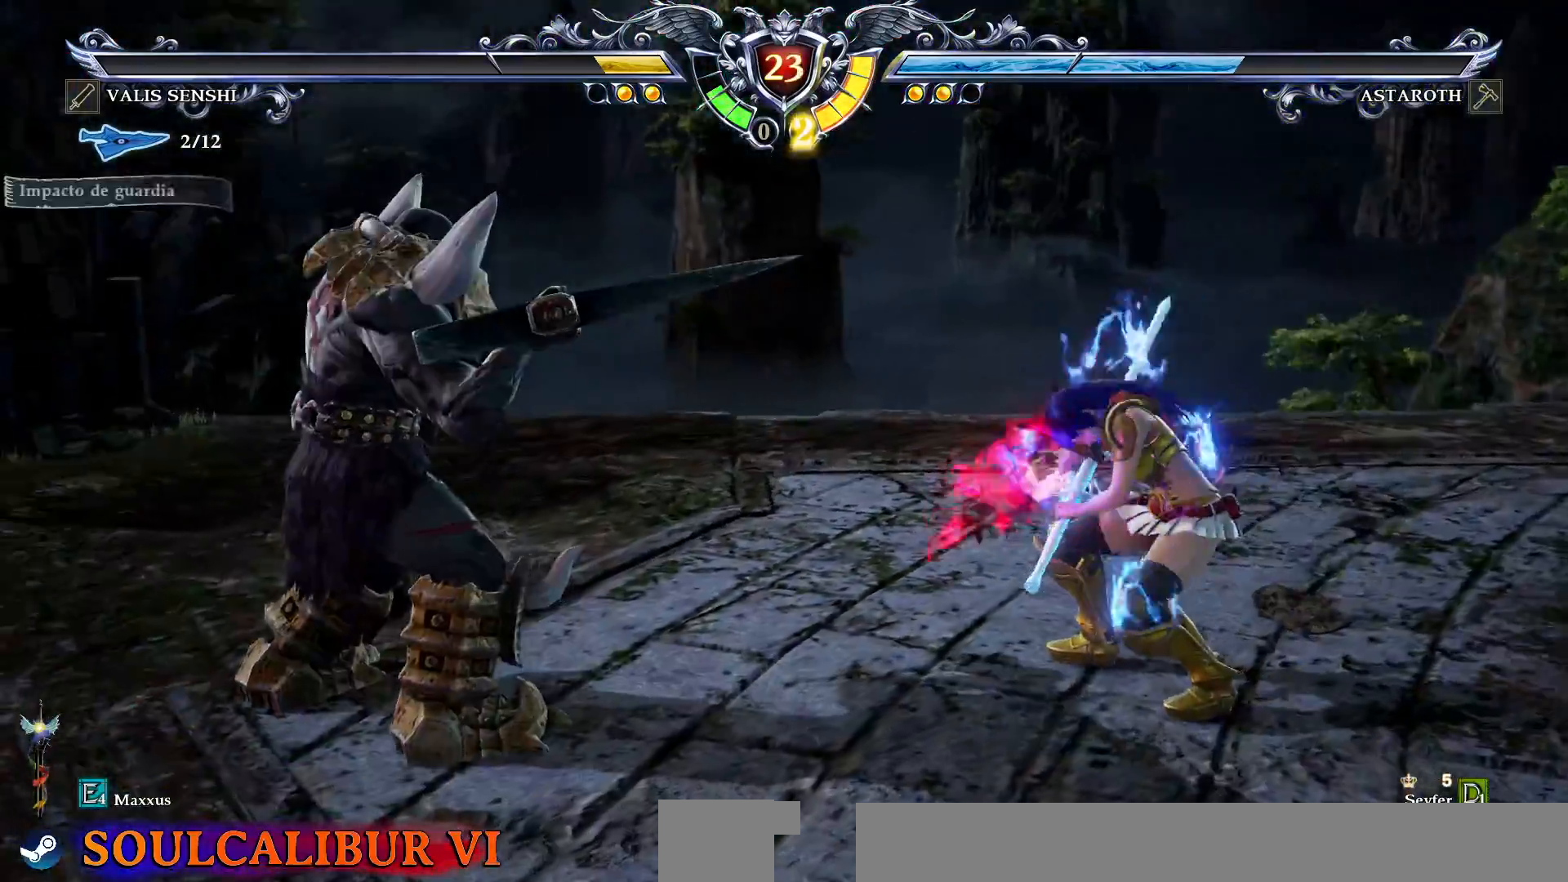
{"dt_ms": 500, "buttons": ["CROSS"], "events": []}
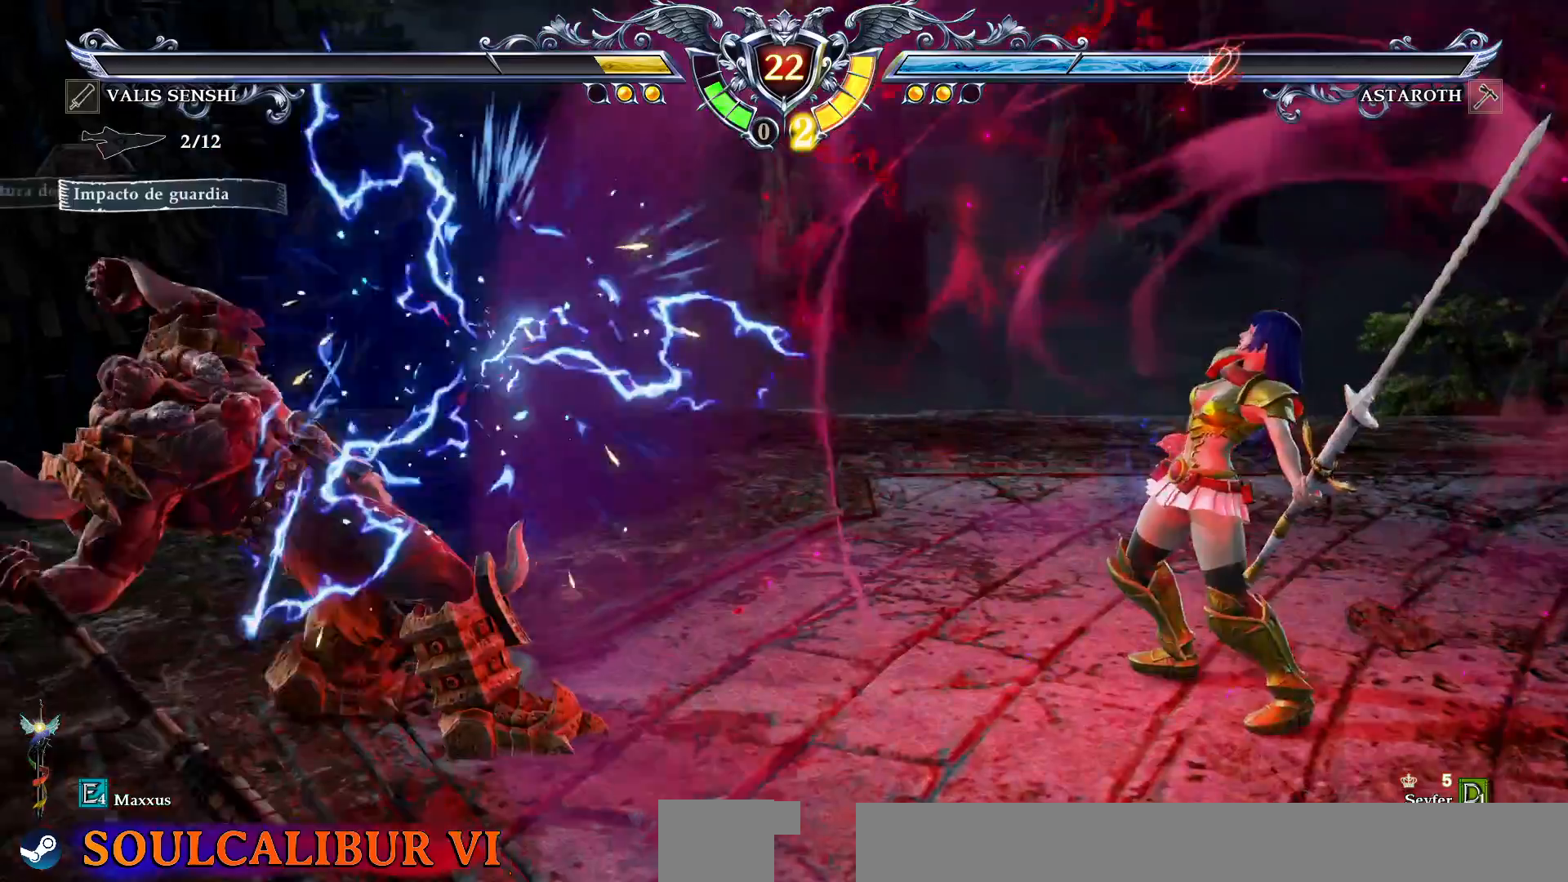
{"dt_ms": 500, "buttons": ["SQUARE", "DPAD_RIGHT"]}
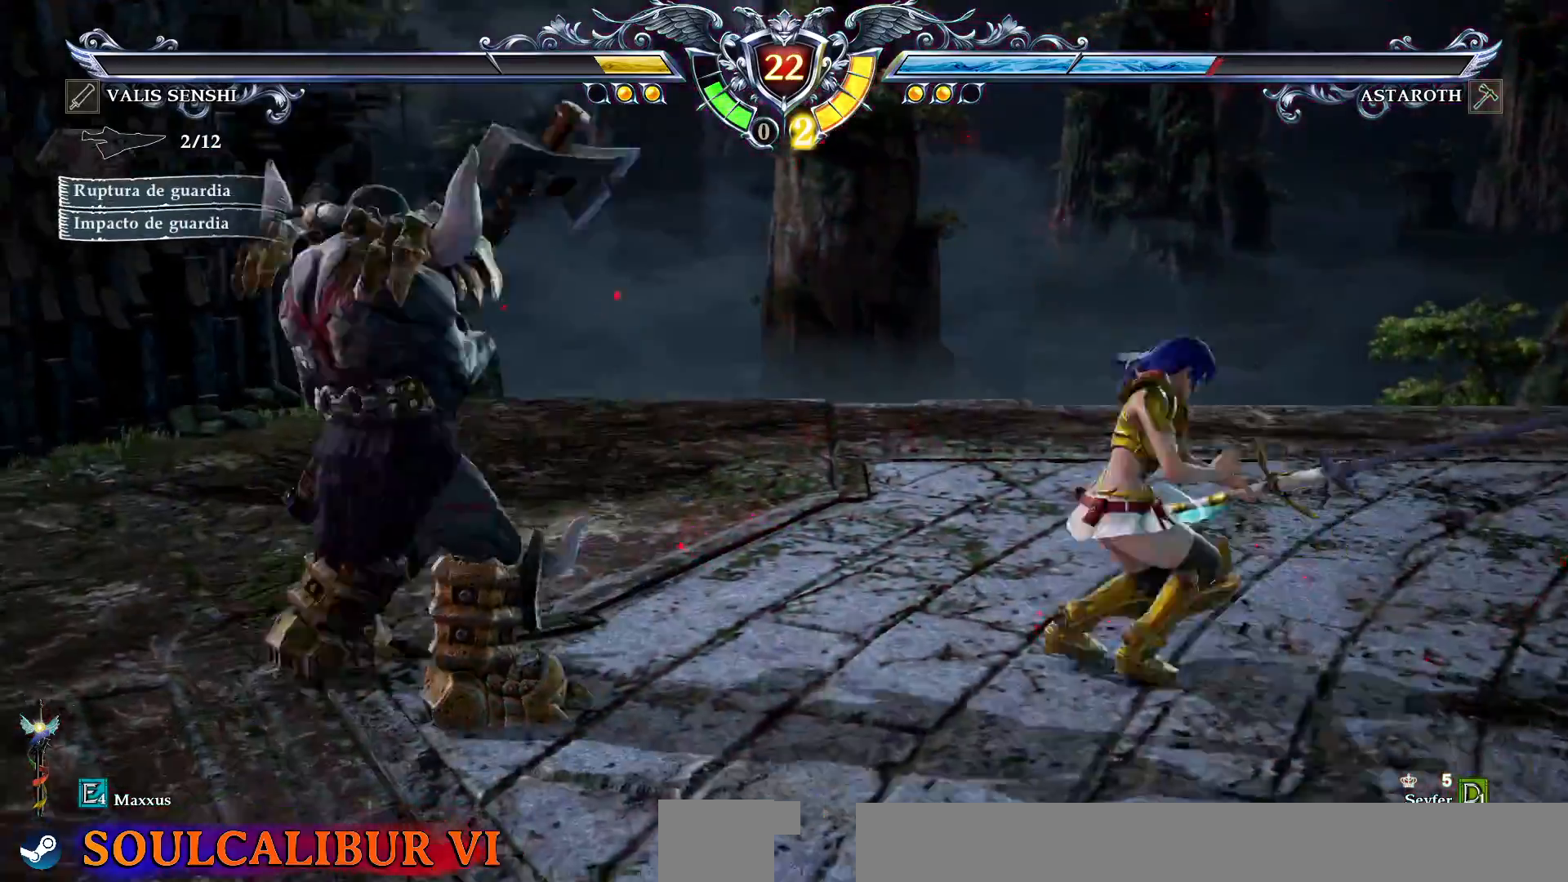
{"dt_ms": 500, "buttons": [], "events": [[17, "DPAD_RIGHT", "up"], [17, "SQUARE", "up"], [83, "START", "down"], [133, "START", "up"], [133, "TRIANGLE", "down"], [233, "TRIANGLE", "up"]]}
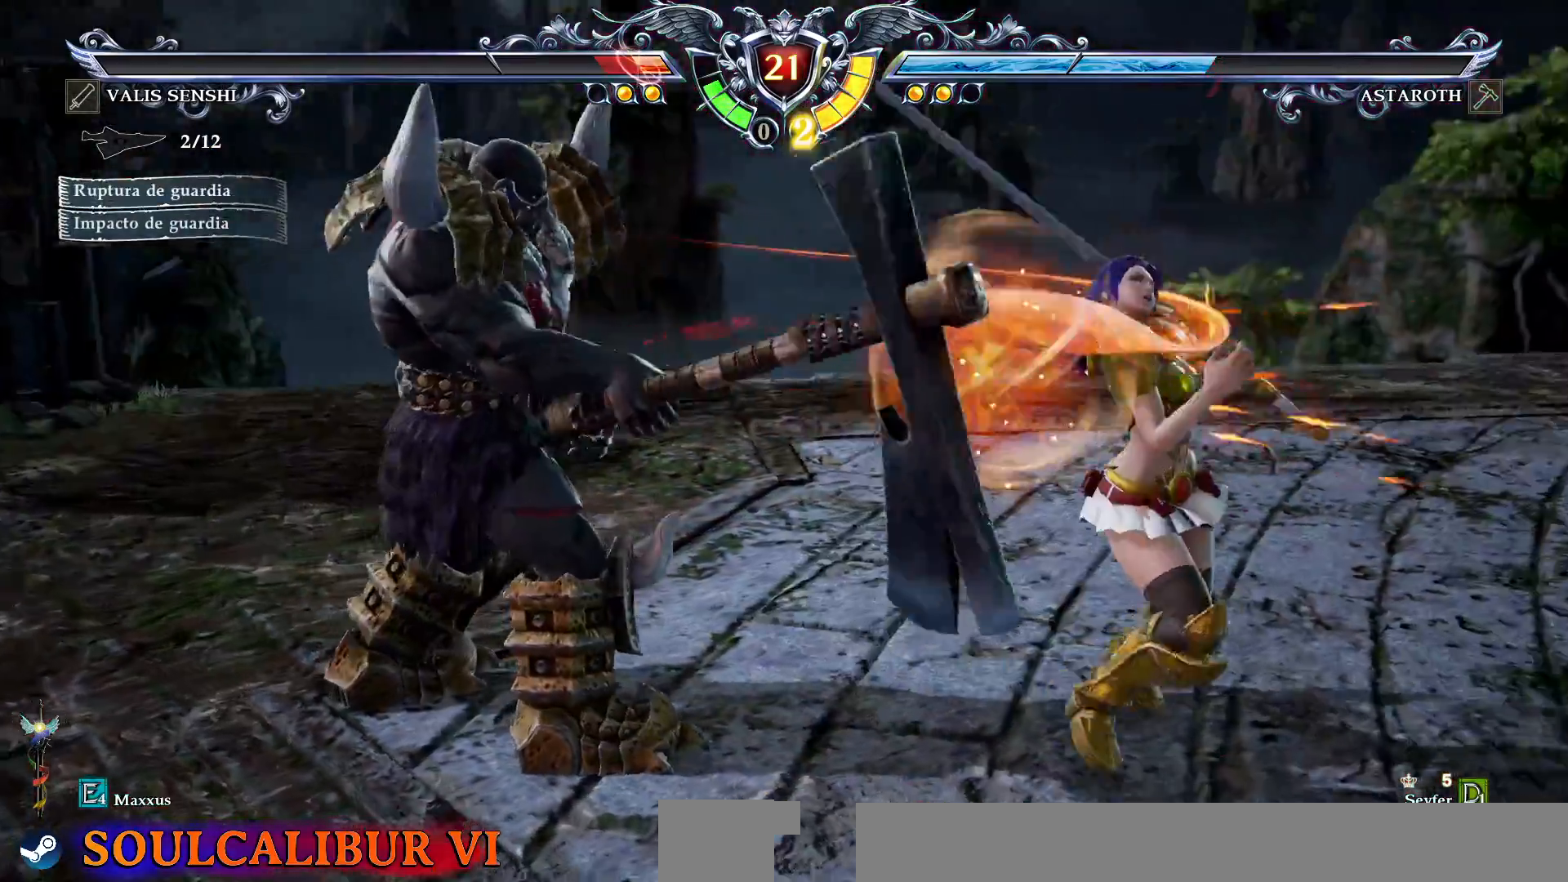
{"dt_ms": 500, "buttons": [], "events": [[417, "CROSS", "down"], [500, "CROSS", "up"]]}
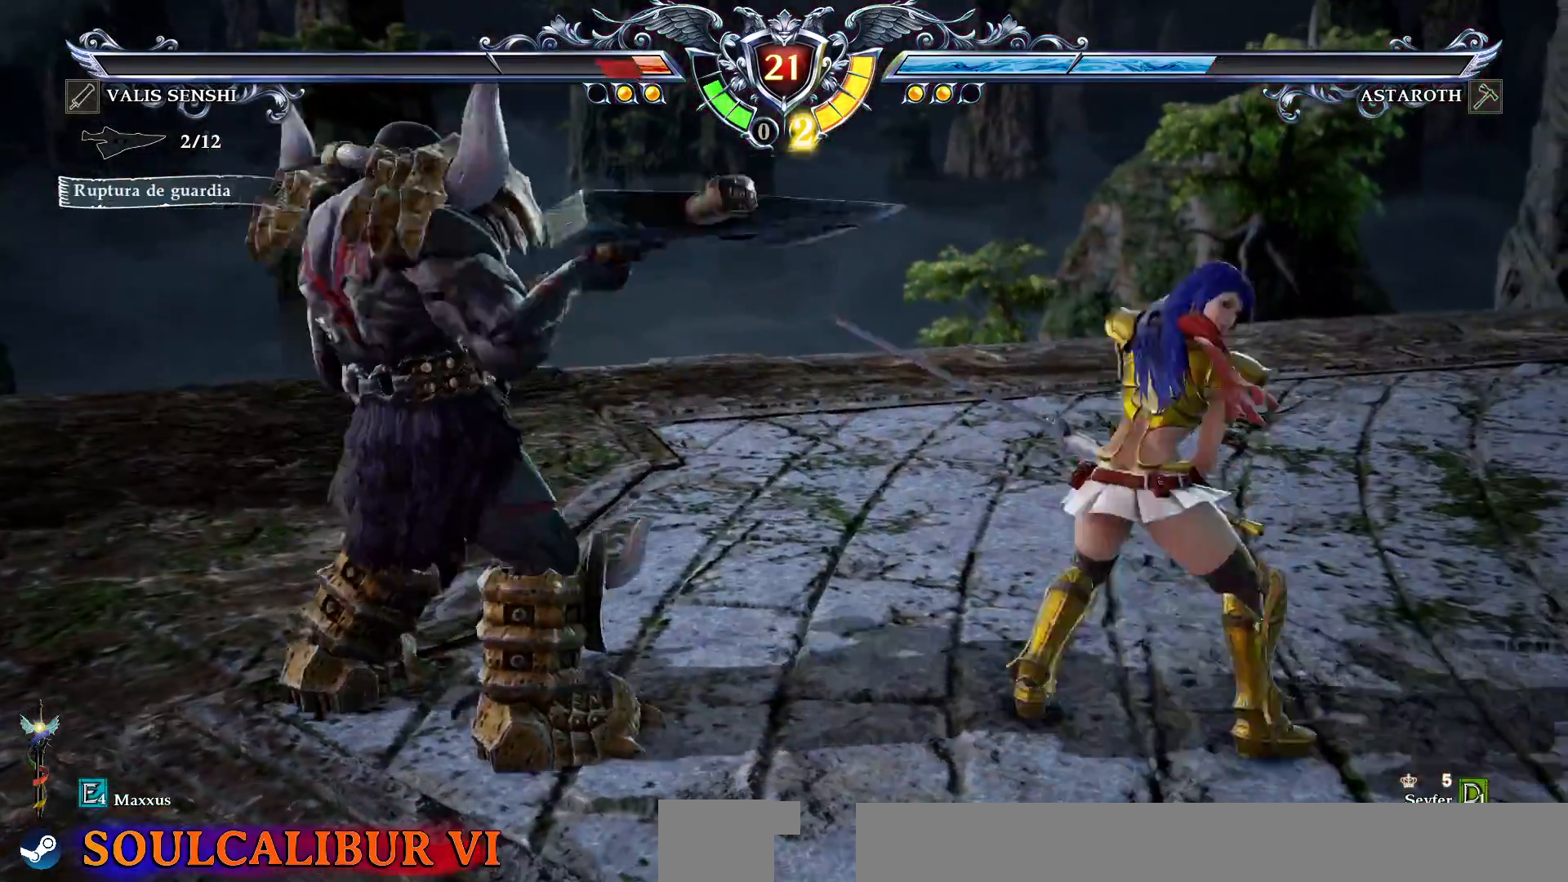
{"dt_ms": 1000, "buttons": ["SQUARE", "DPAD_LEFT"]}
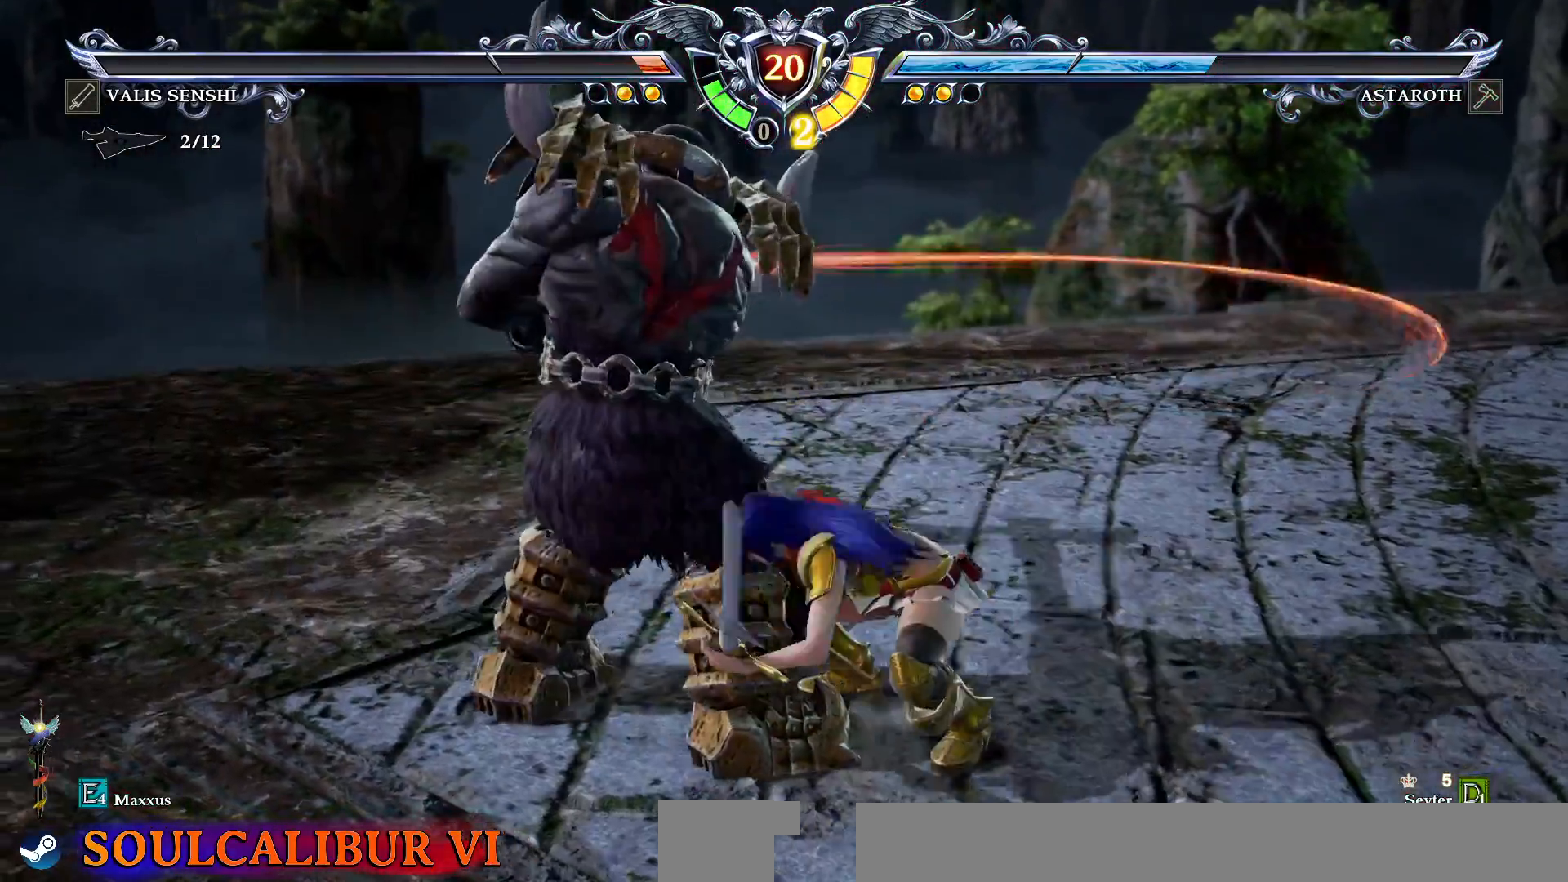
{"dt_ms": 500, "buttons": []}
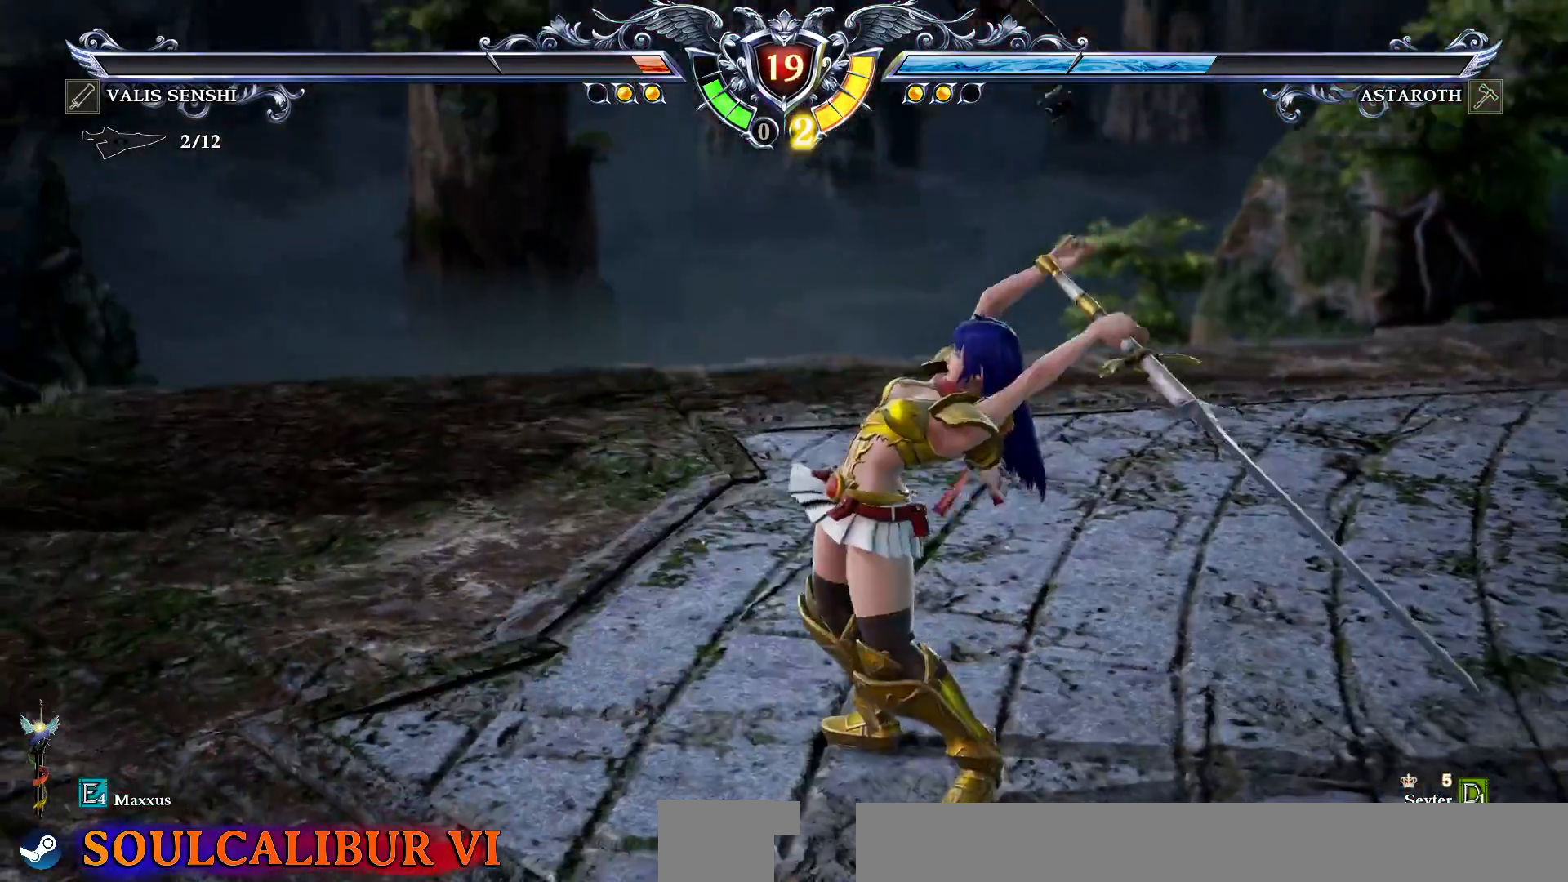
{"dt_ms": 500, "buttons": [], "events": []}
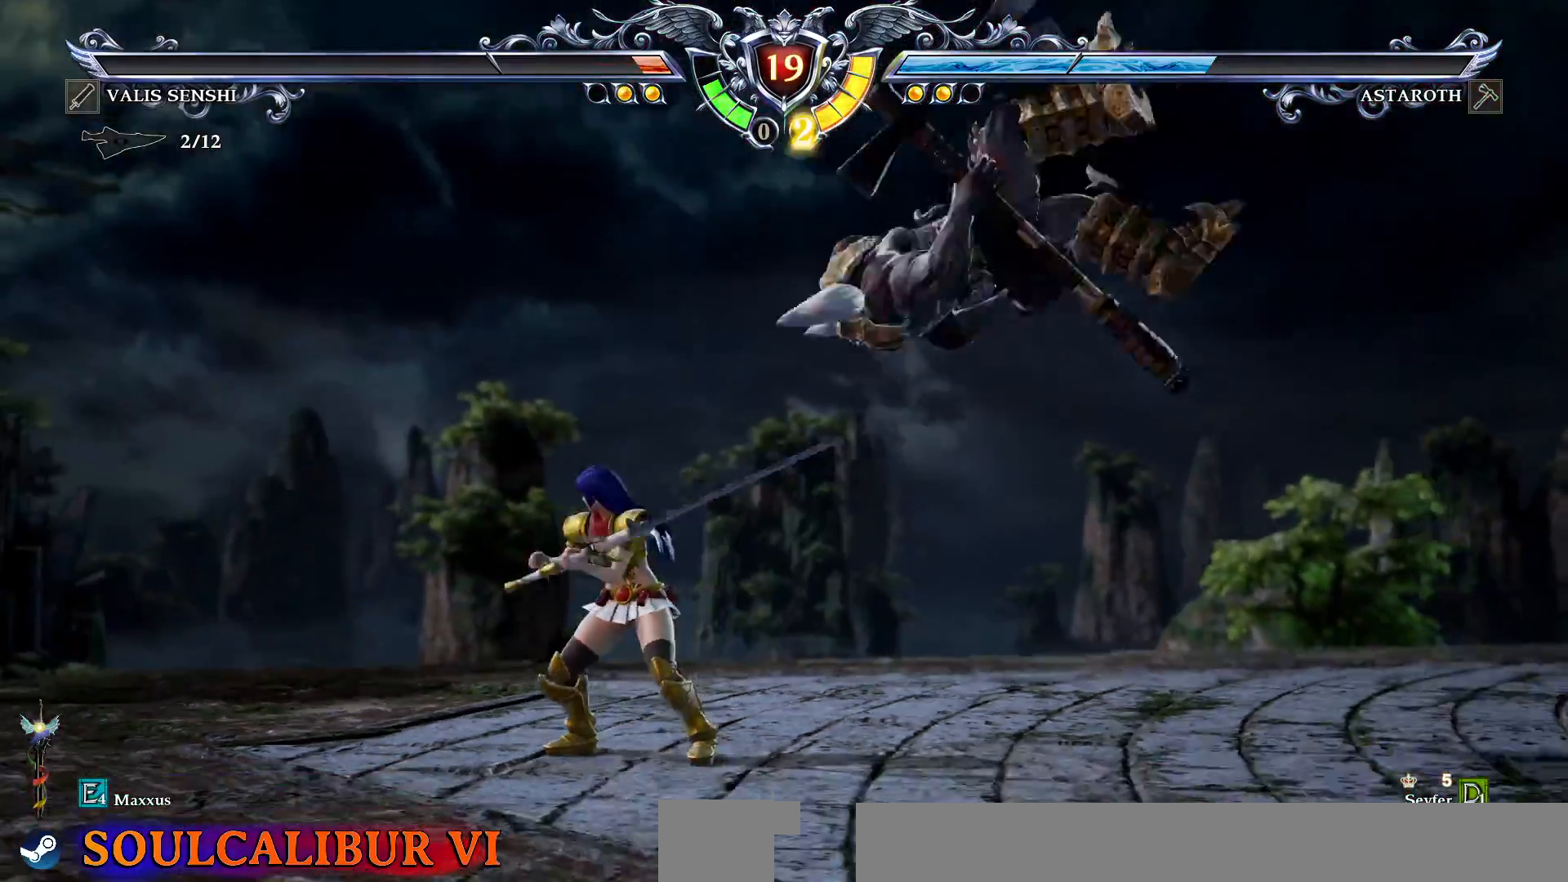
{"dt_ms": 500, "buttons": ["CROSS", "DPAD_RIGHT"], "events": [[67, "DPAD_RIGHT", "down"], [133, "CROSS", "down"], [250, "CROSS", "up"], [300, "CROSS", "down"], [417, "CROSS", "up"], [467, "CROSS", "down"]]}
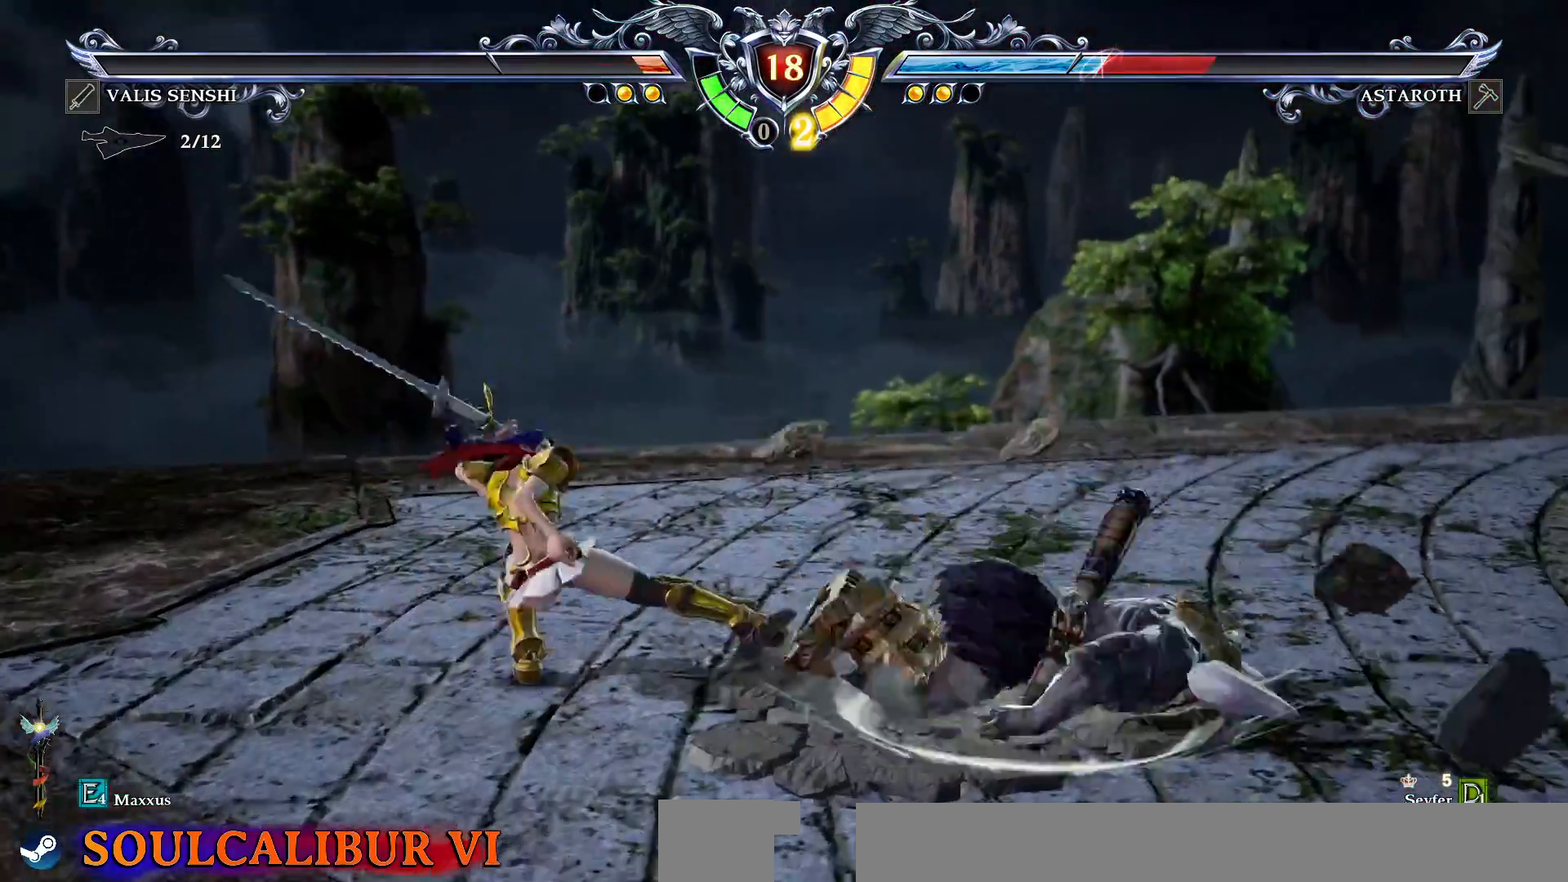
{"dt_ms": 500, "buttons": [], "events": [[133, "DPAD_RIGHT", "up"], [450, "CROSS", "up"]]}
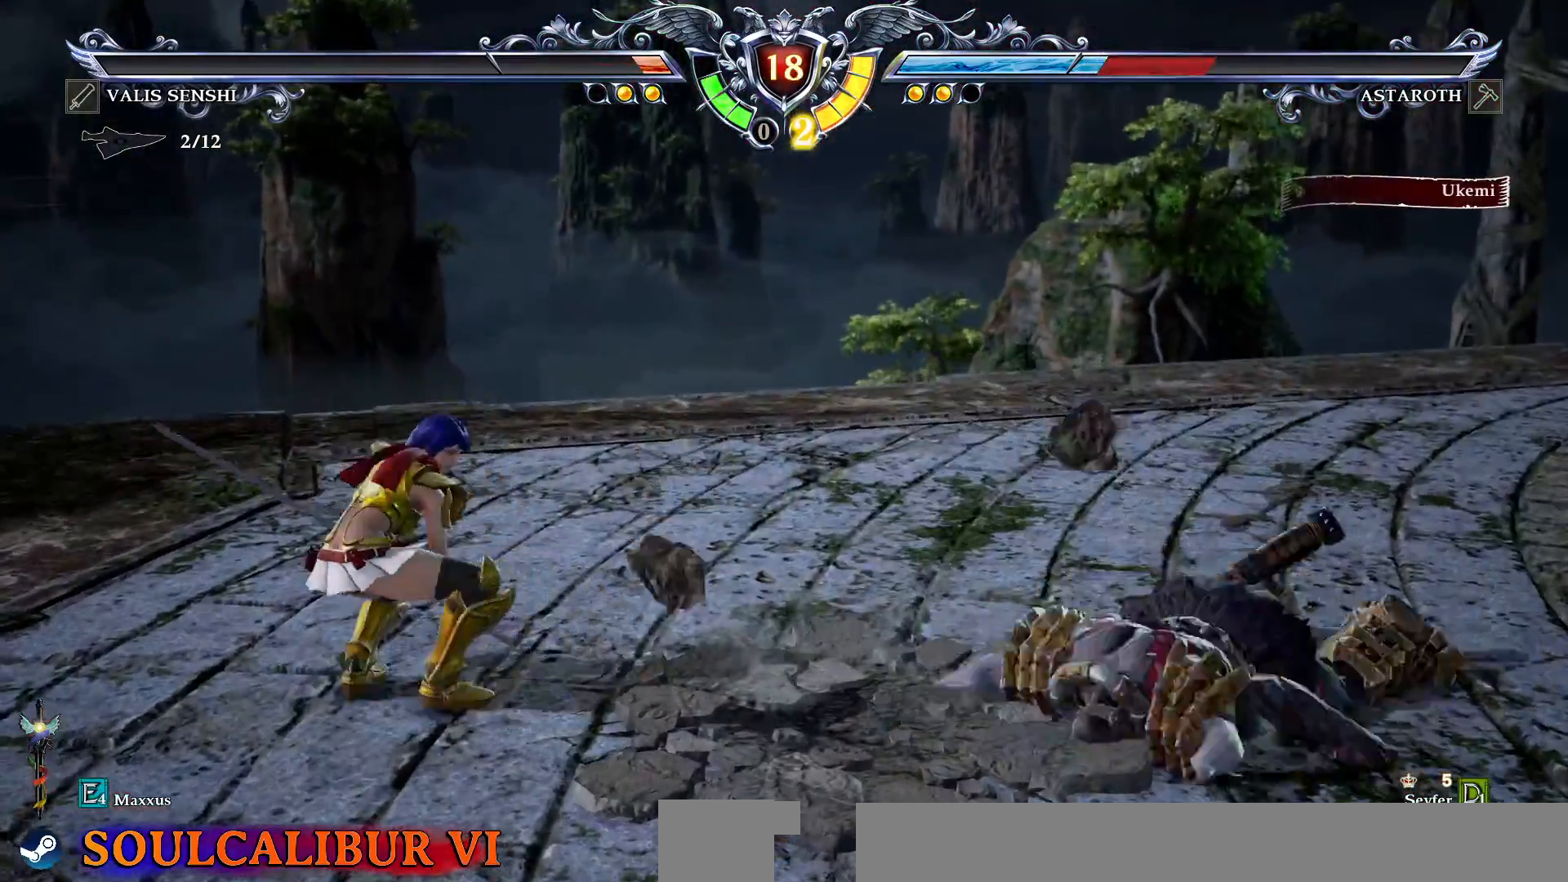
{"dt_ms": 500, "buttons": ["CROSS"]}
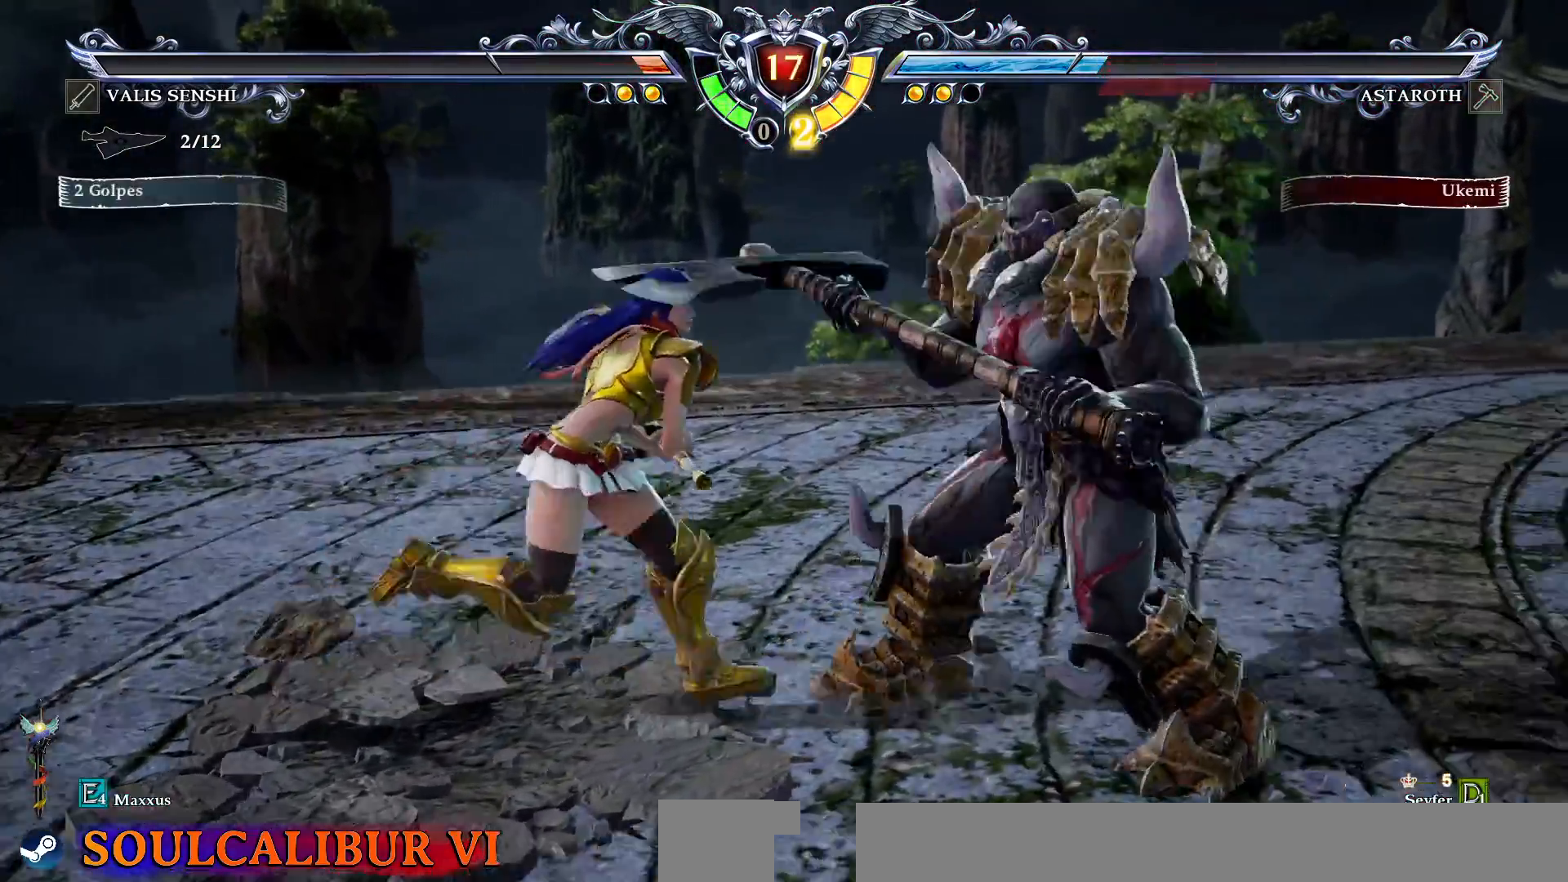
{"dt_ms": 500, "buttons": ["CROSS", "SQUARE", "DPAD_LEFT"], "events": [[367, "DPAD_LEFT", "down"], [367, "SQUARE", "down"]]}
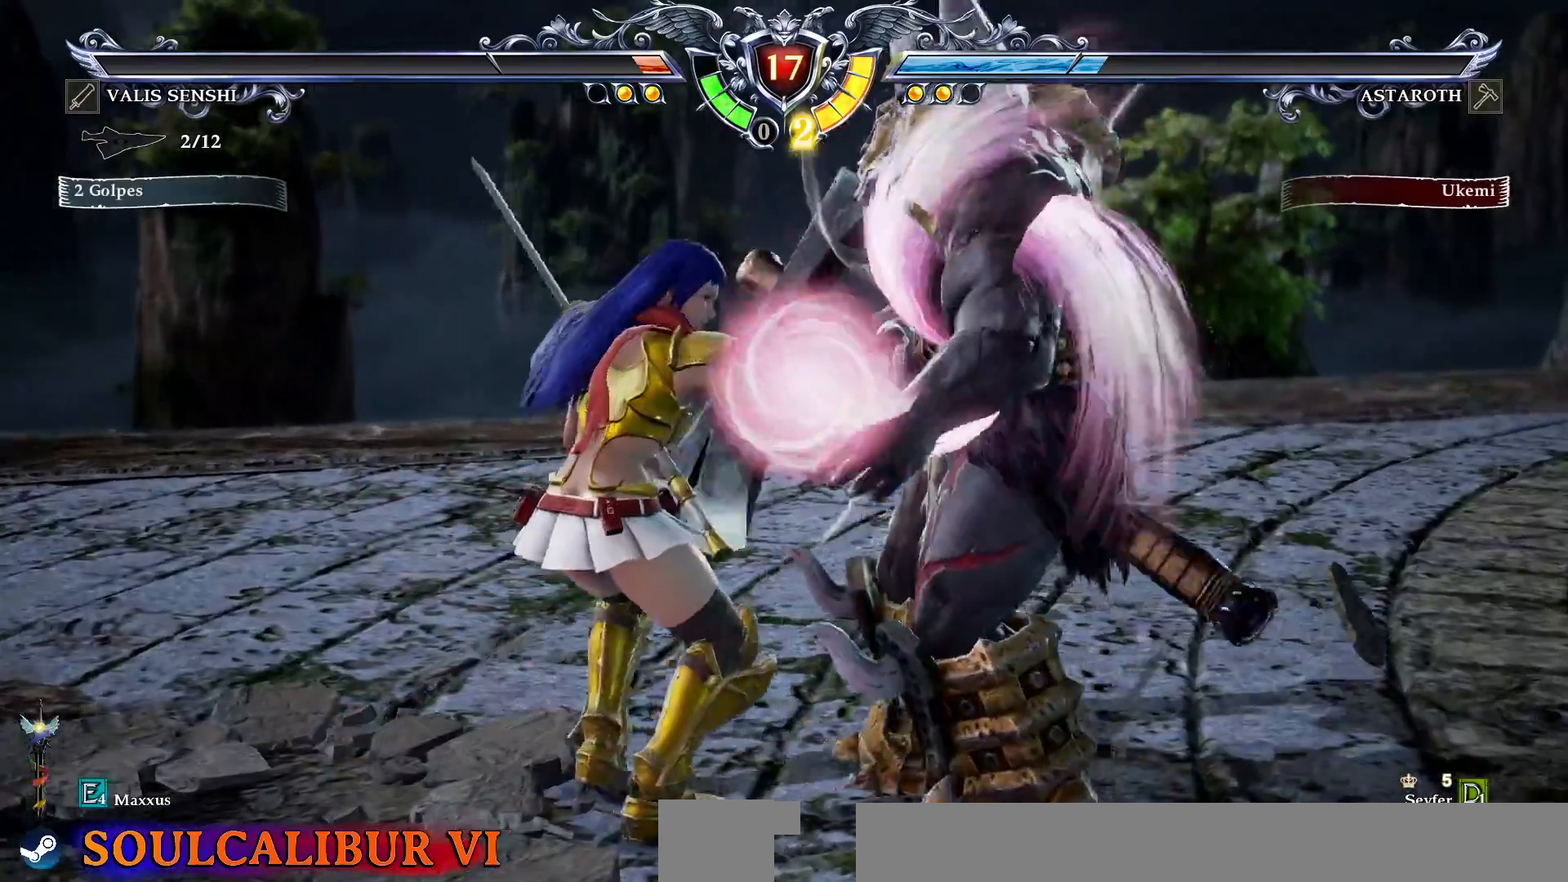
{"dt_ms": 500, "buttons": [], "events": [[100, "DPAD_UP", "down"], [117, "SQUARE", "up"], [133, "DPAD_UP", "up"], [183, "SQUARE", "down"], [283, "CROSS", "up"], [283, "SQUARE", "up"], [383, "DPAD_LEFT", "up"]]}
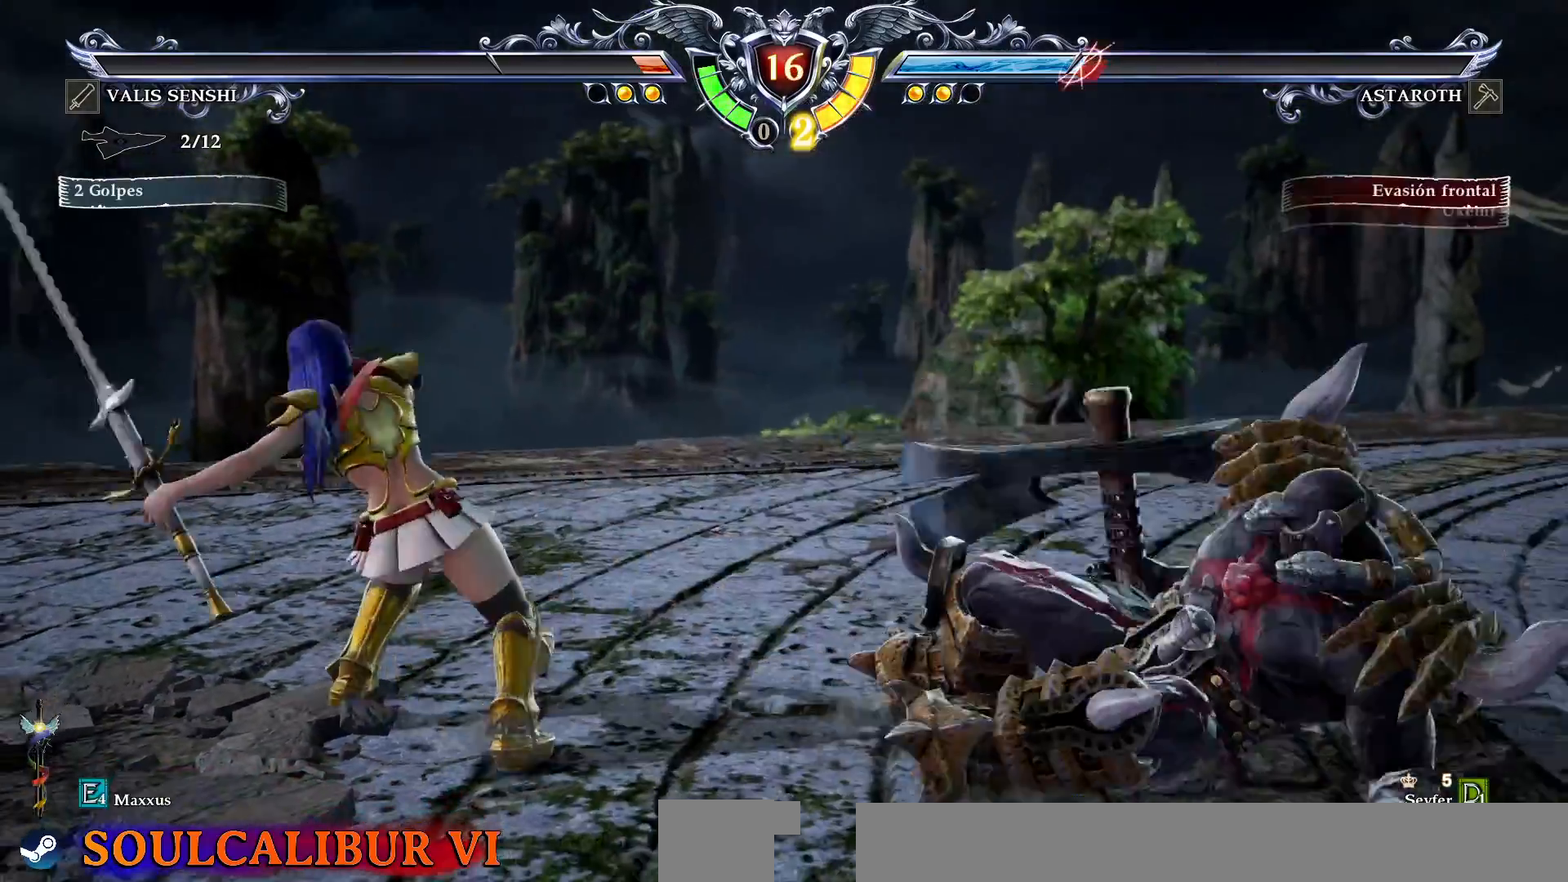
{"dt_ms": 500, "buttons": [], "events": [[100, "DPAD_LEFT", "down"], [167, "CIRCLE", "down"], [250, "CIRCLE", "up"], [333, "CIRCLE", "down"], [400, "CIRCLE", "up"], [500, "DPAD_LEFT", "up"]]}